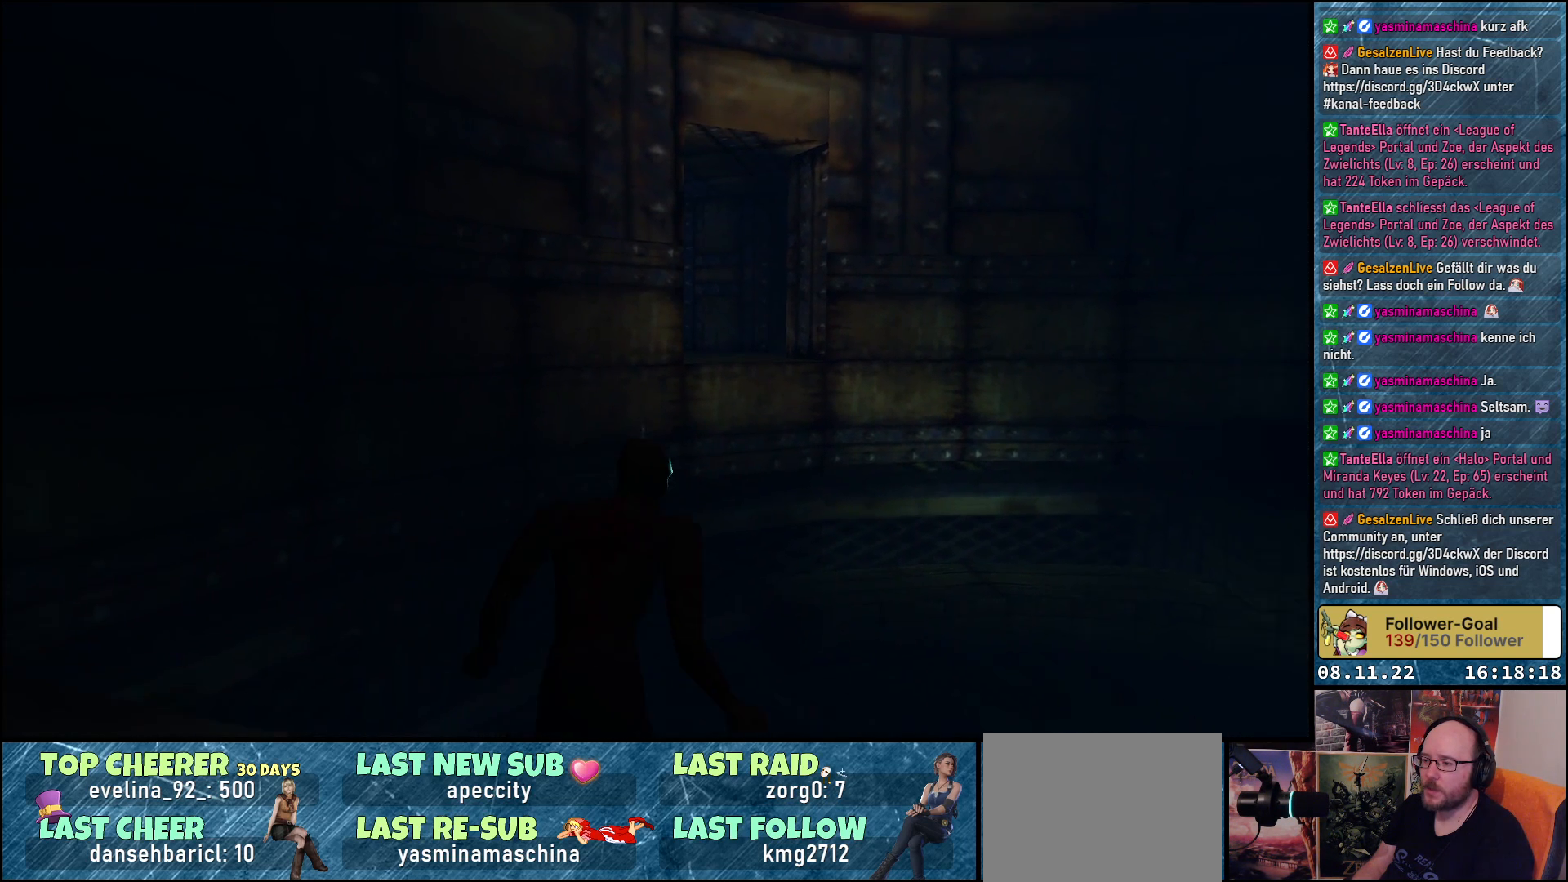
Gameplay with a controller (Xbox layout); each line is a JSON object with the inputs held at the frame after it. "events" lists button and stick changes between this image and that frame as [ms after this image, input, new state], when the widget could be followed in between.
{"buttons": [], "left_stick": "center", "right_stick": "center", "events": [[67, "DPAD_RIGHT", "up"]]}
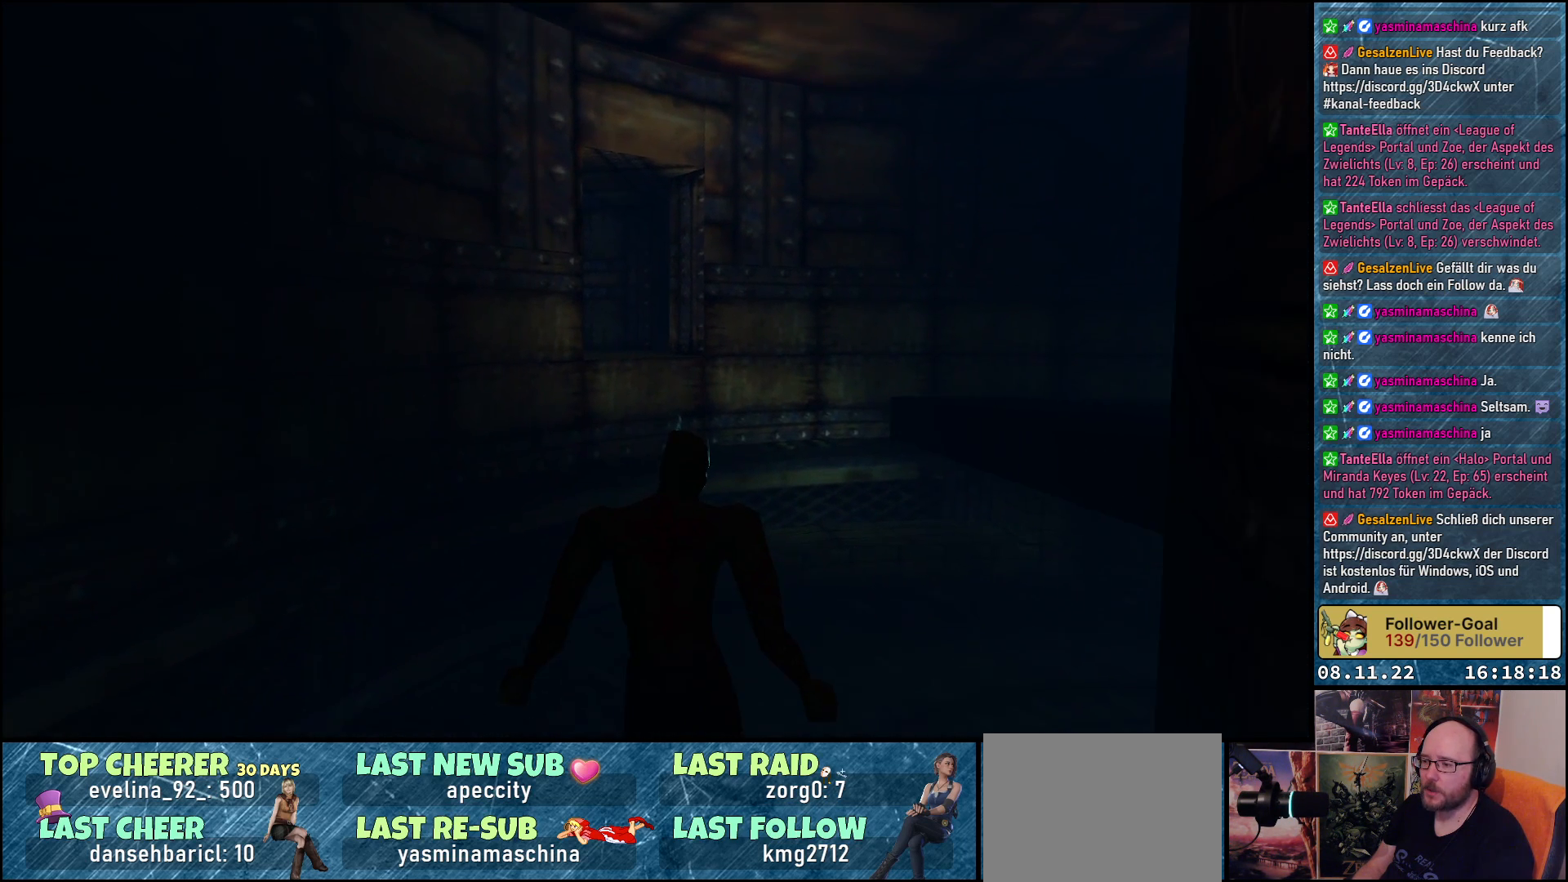
{"buttons": [], "left_stick": "center", "right_stick": "center", "events": []}
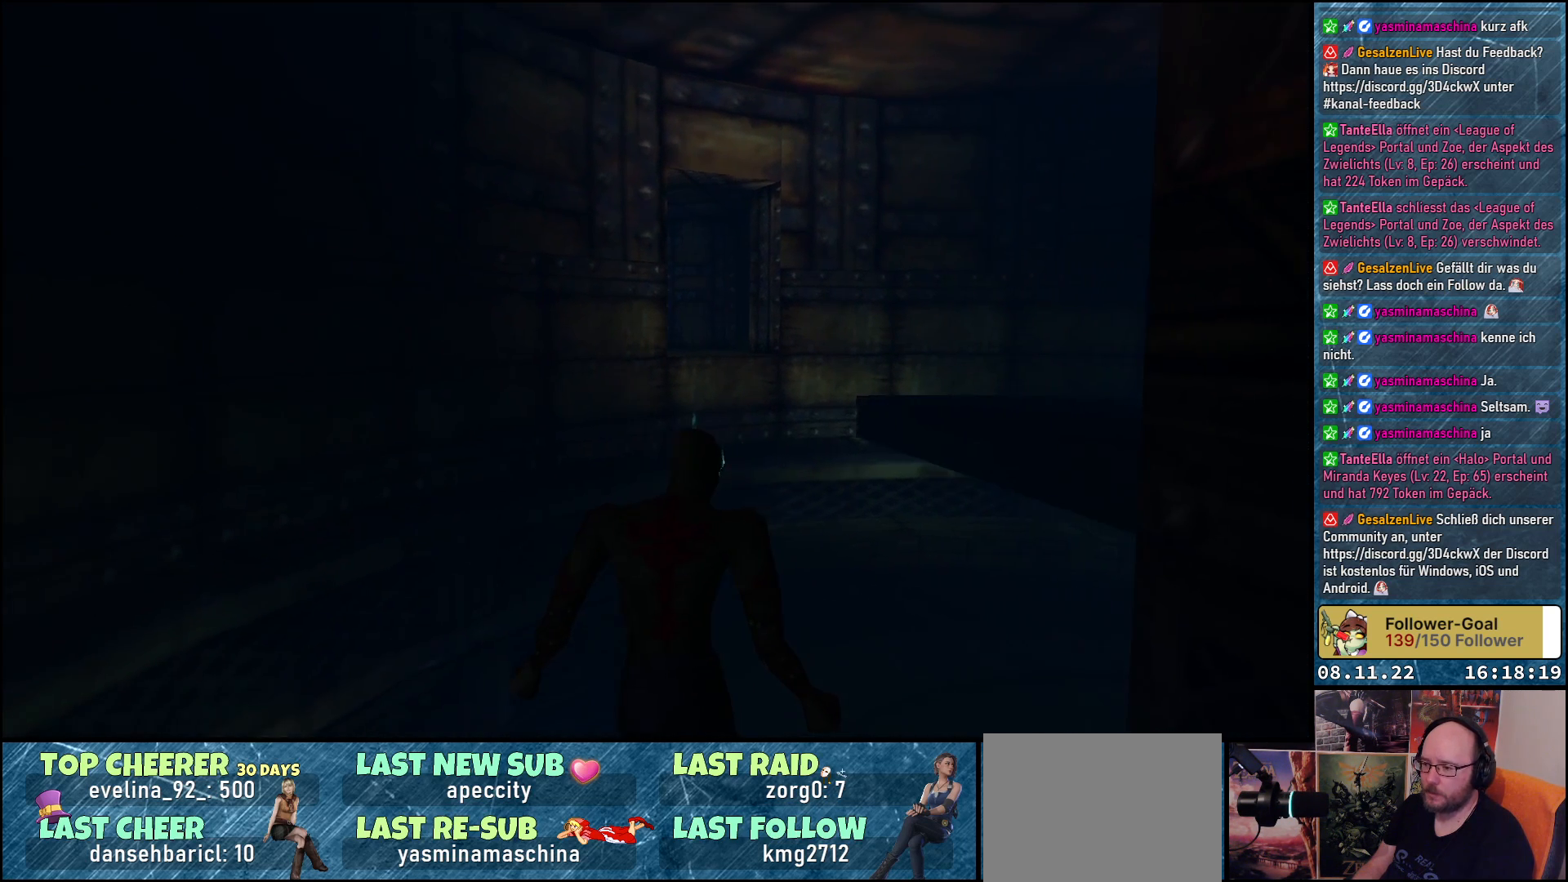
{"buttons": [], "left_stick": "center", "right_stick": "center", "events": []}
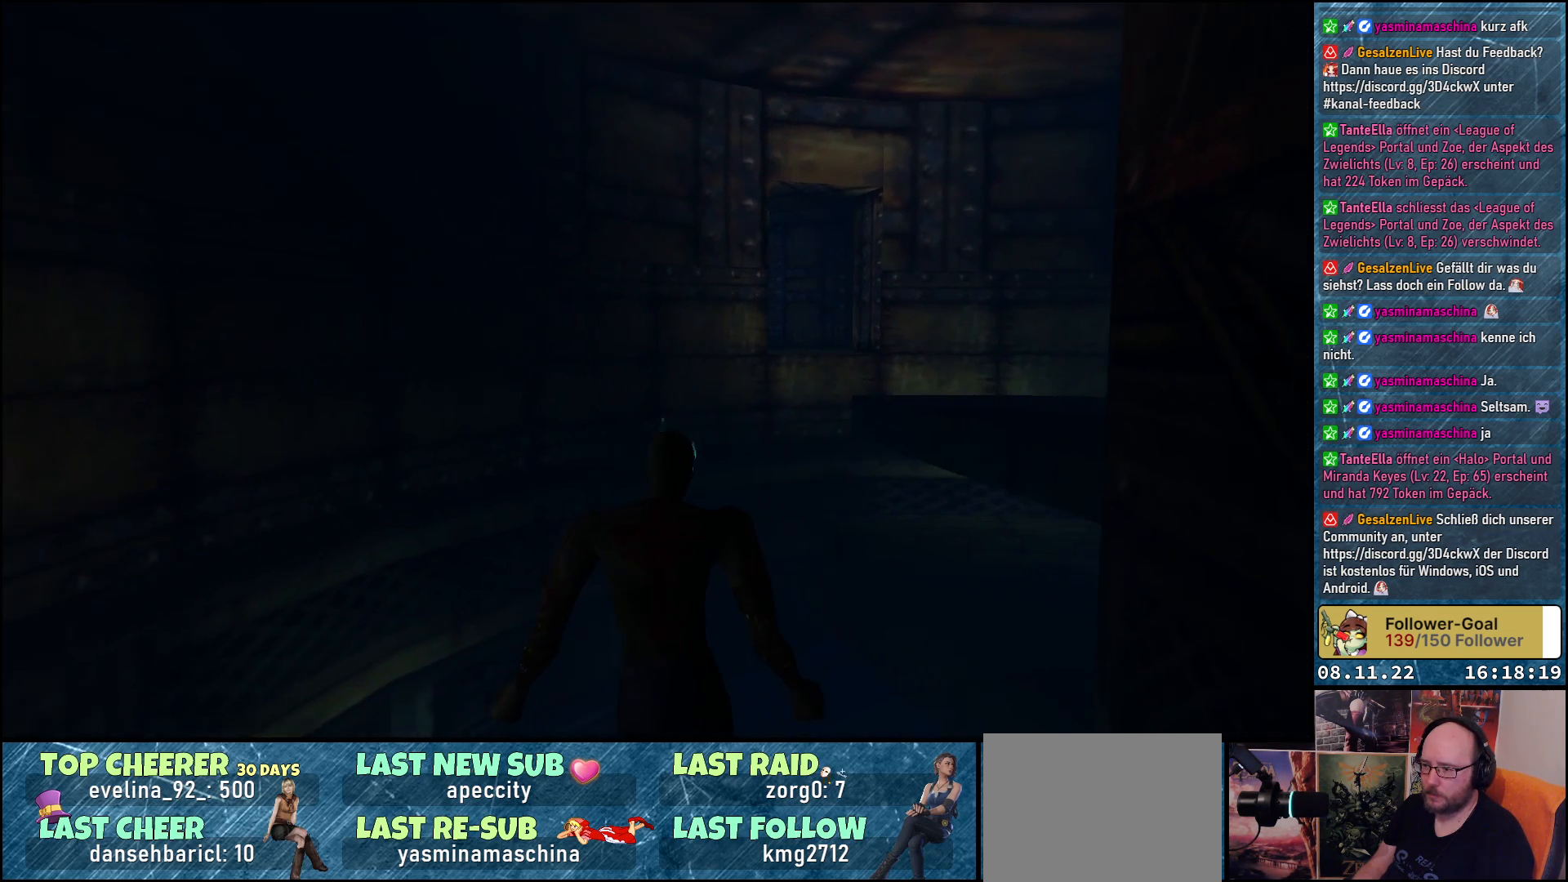
{"buttons": [], "left_stick": "center", "right_stick": "center", "events": []}
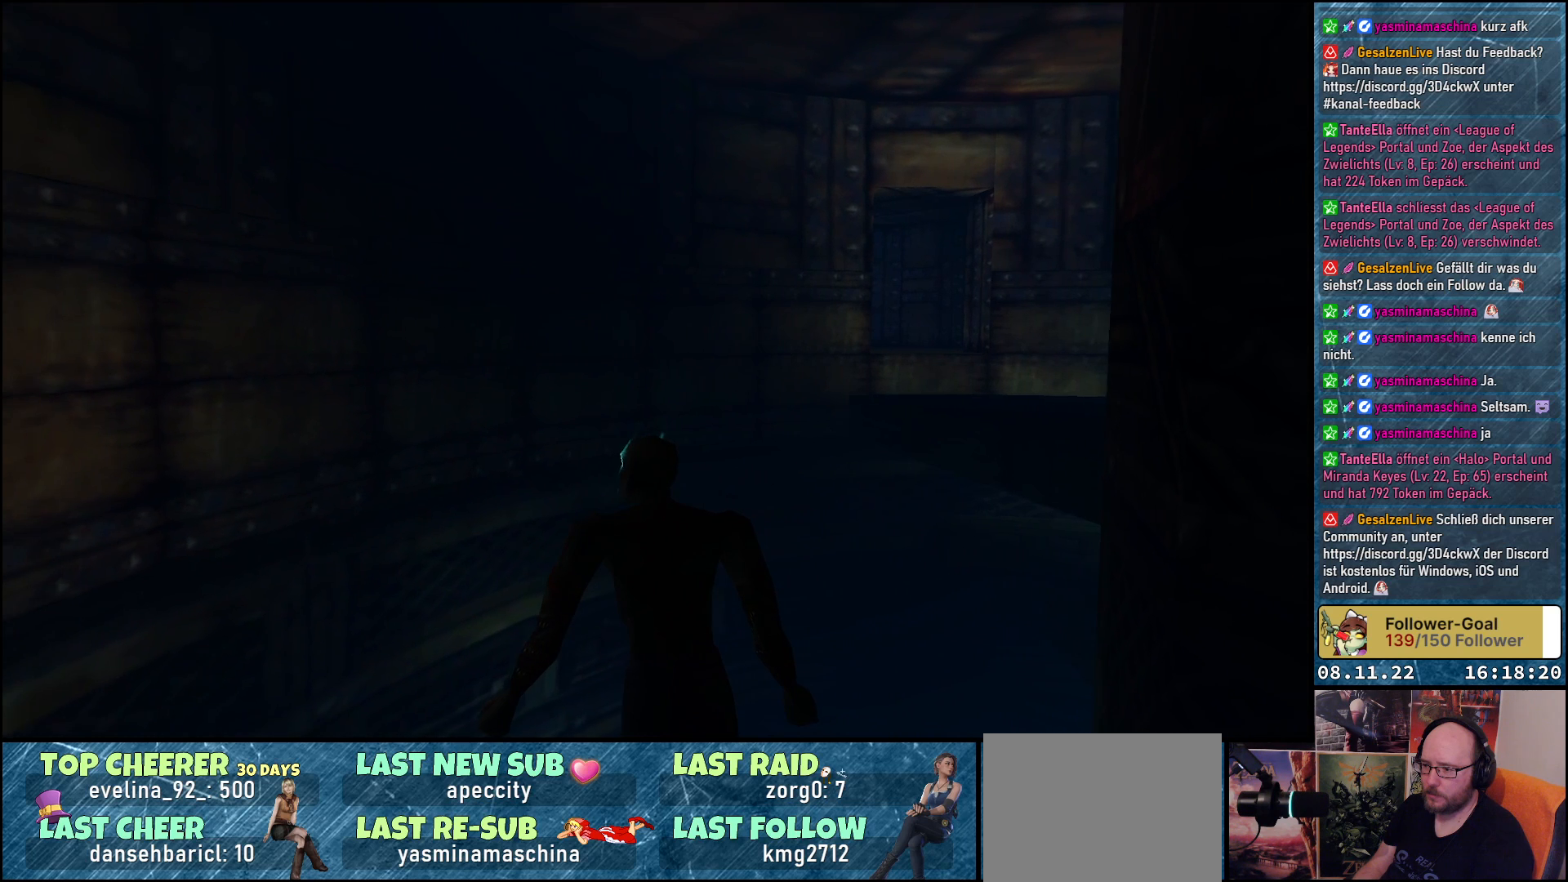
{"buttons": [], "left_stick": "center", "right_stick": "center", "events": []}
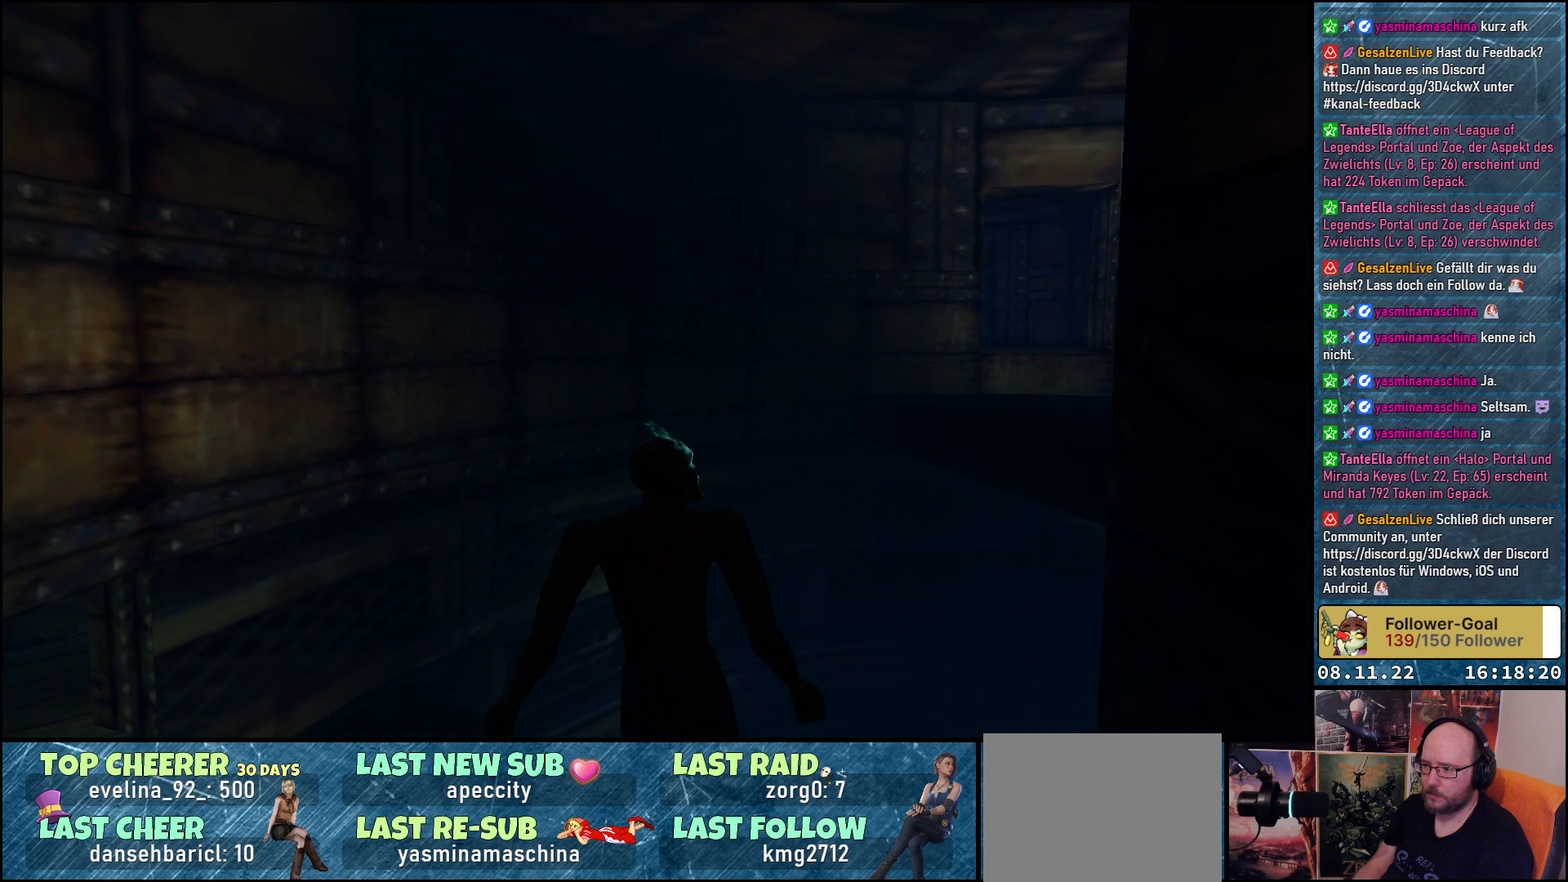
{"buttons": [], "left_stick": "center", "right_stick": "center", "events": []}
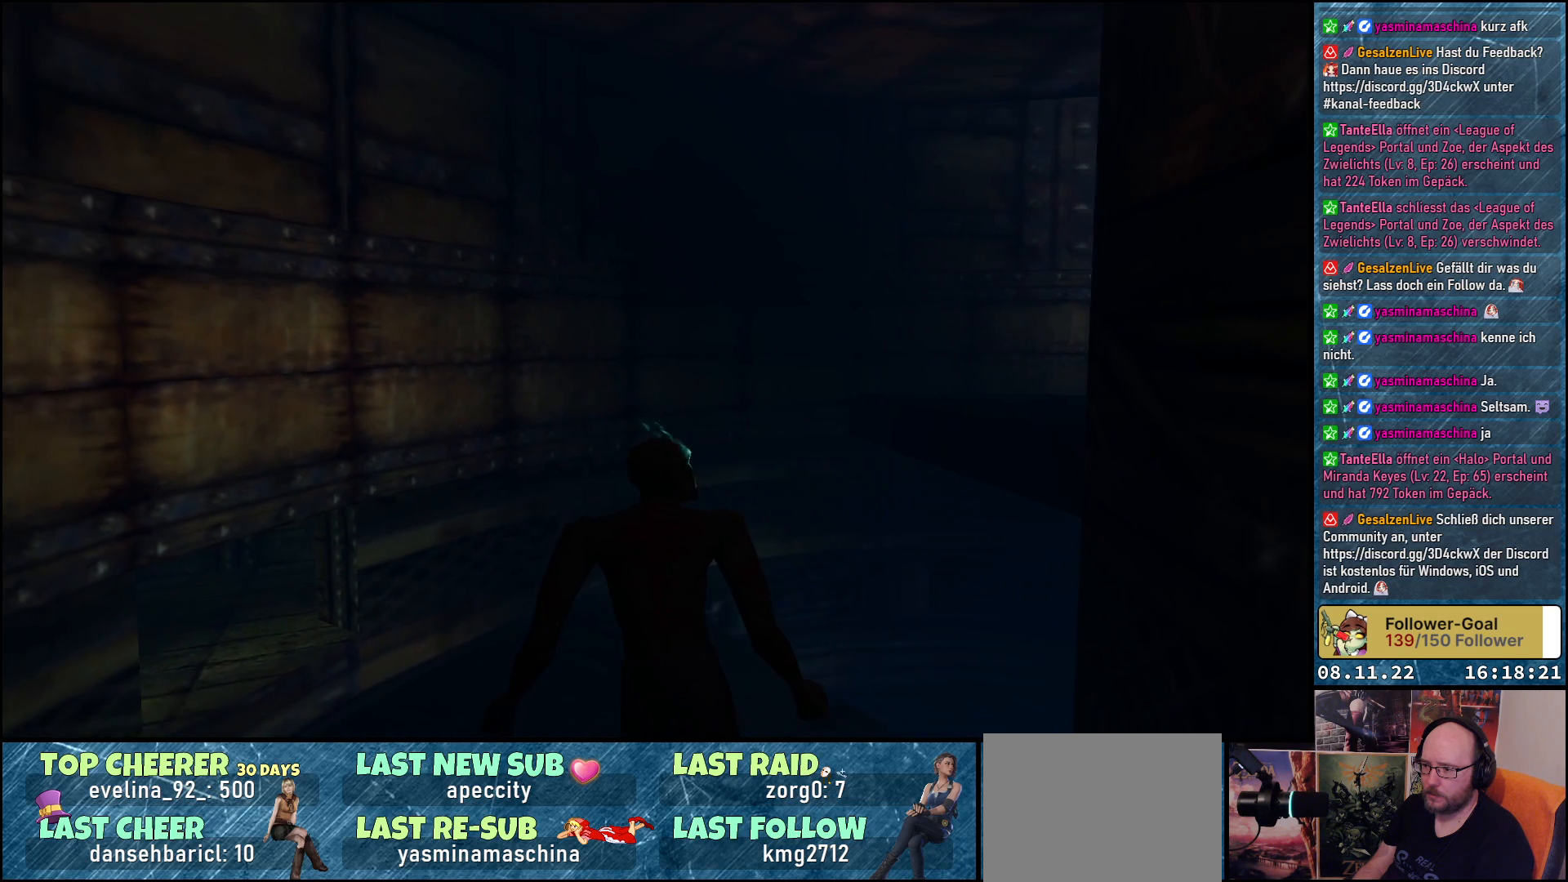
{"buttons": ["DPAD_UP", "DPAD_RIGHT"], "left_stick": "center", "right_stick": "center", "events": [[100, "DPAD_UP", "down"], [333, "DPAD_RIGHT", "down"]]}
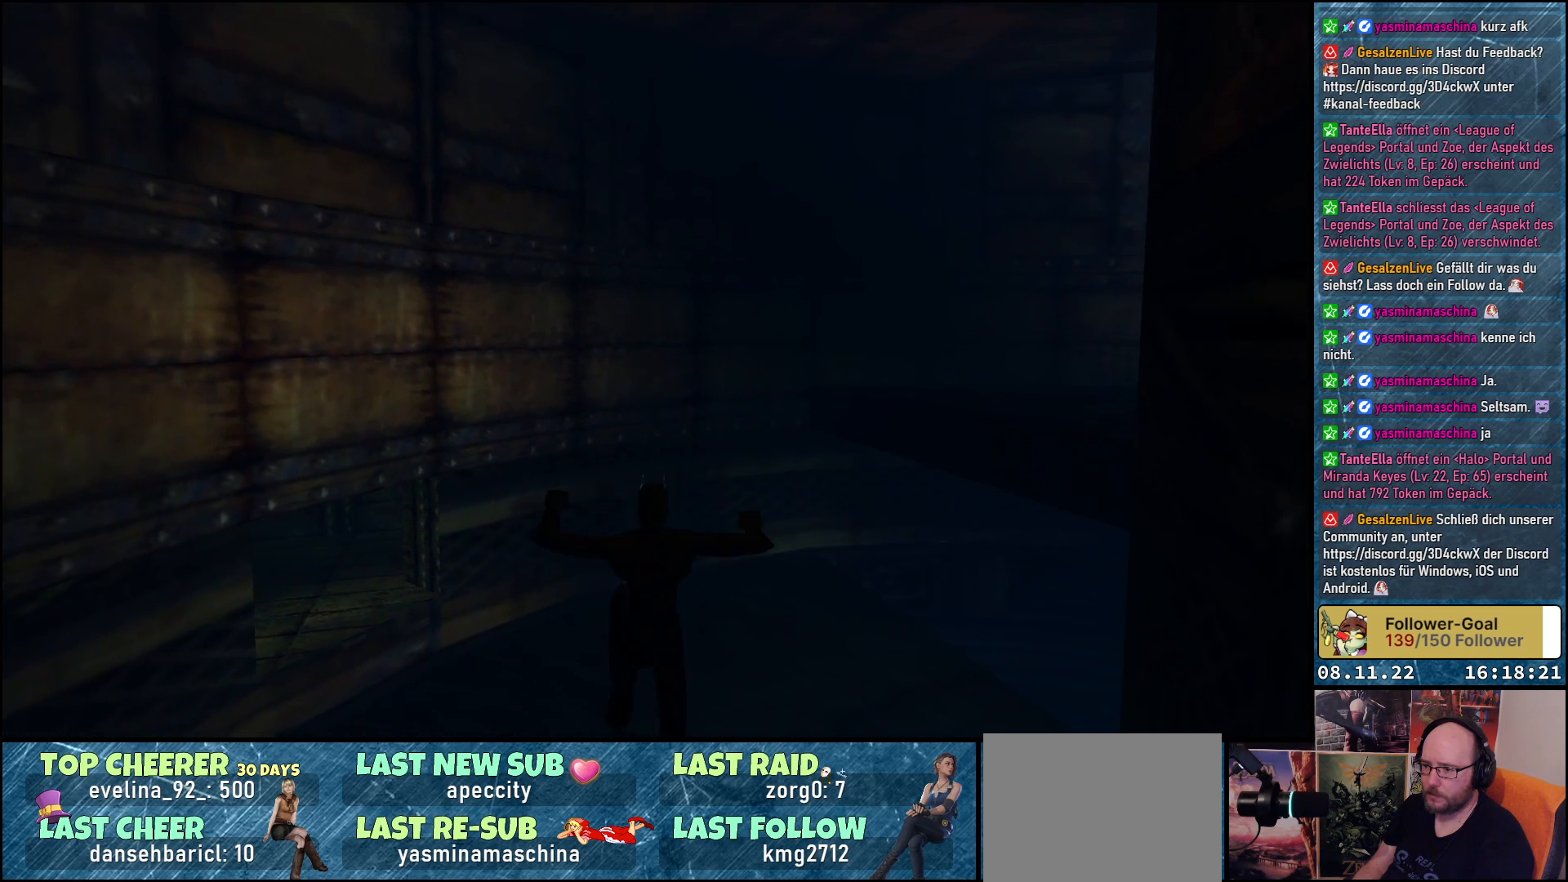
{"buttons": ["DPAD_UP", "DPAD_RIGHT"], "left_stick": "center", "right_stick": "center", "events": []}
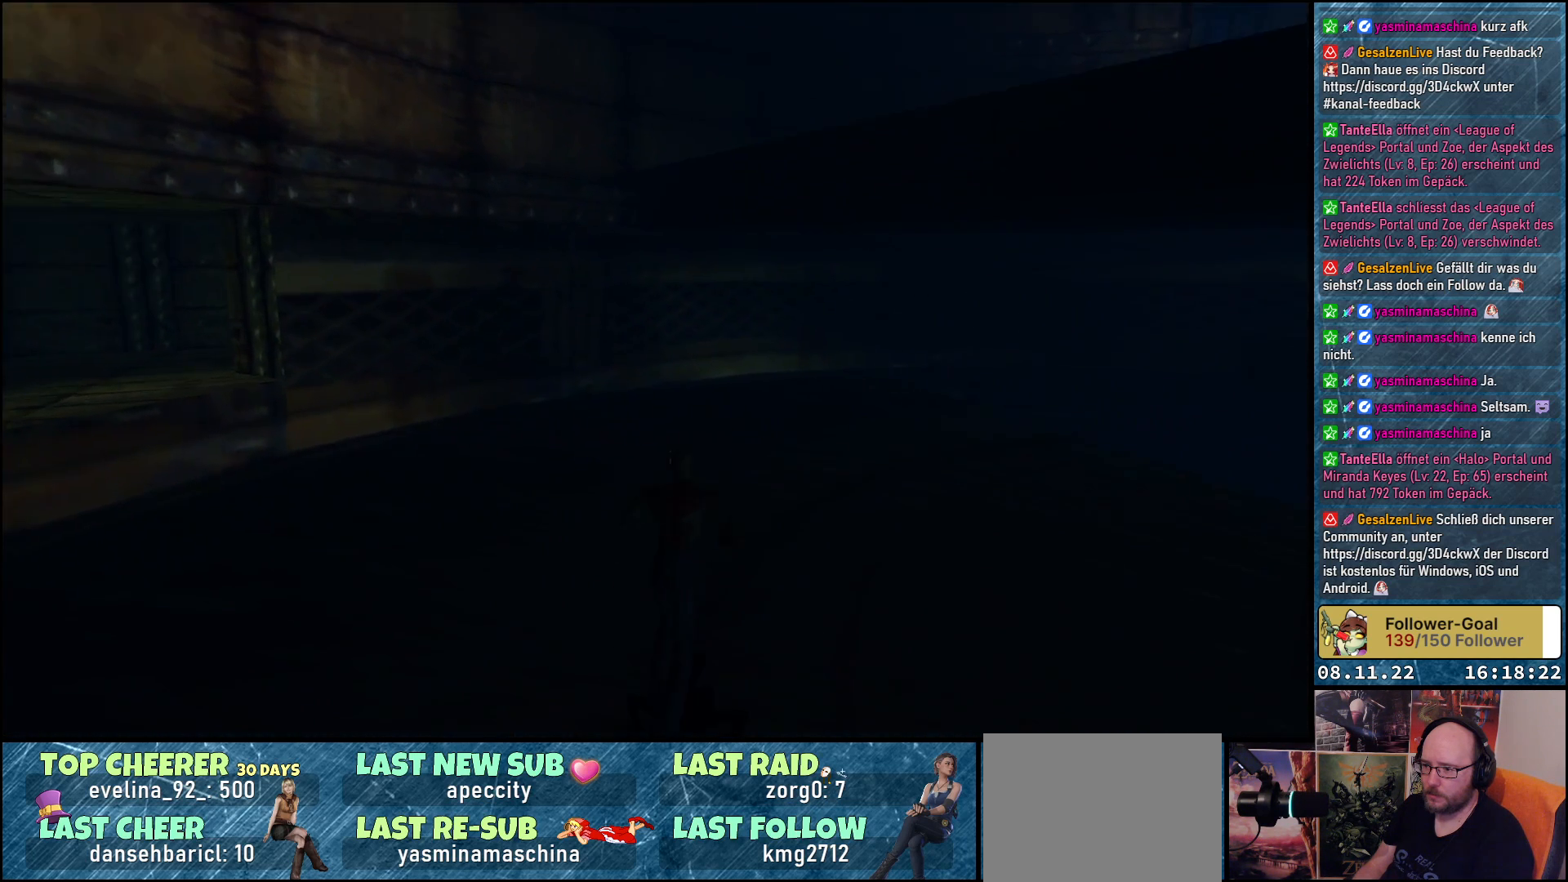
{"buttons": ["DPAD_UP", "DPAD_LEFT"], "left_stick": "center", "right_stick": "center", "events": [[217, "DPAD_RIGHT", "up"], [350, "DPAD_LEFT", "down"]]}
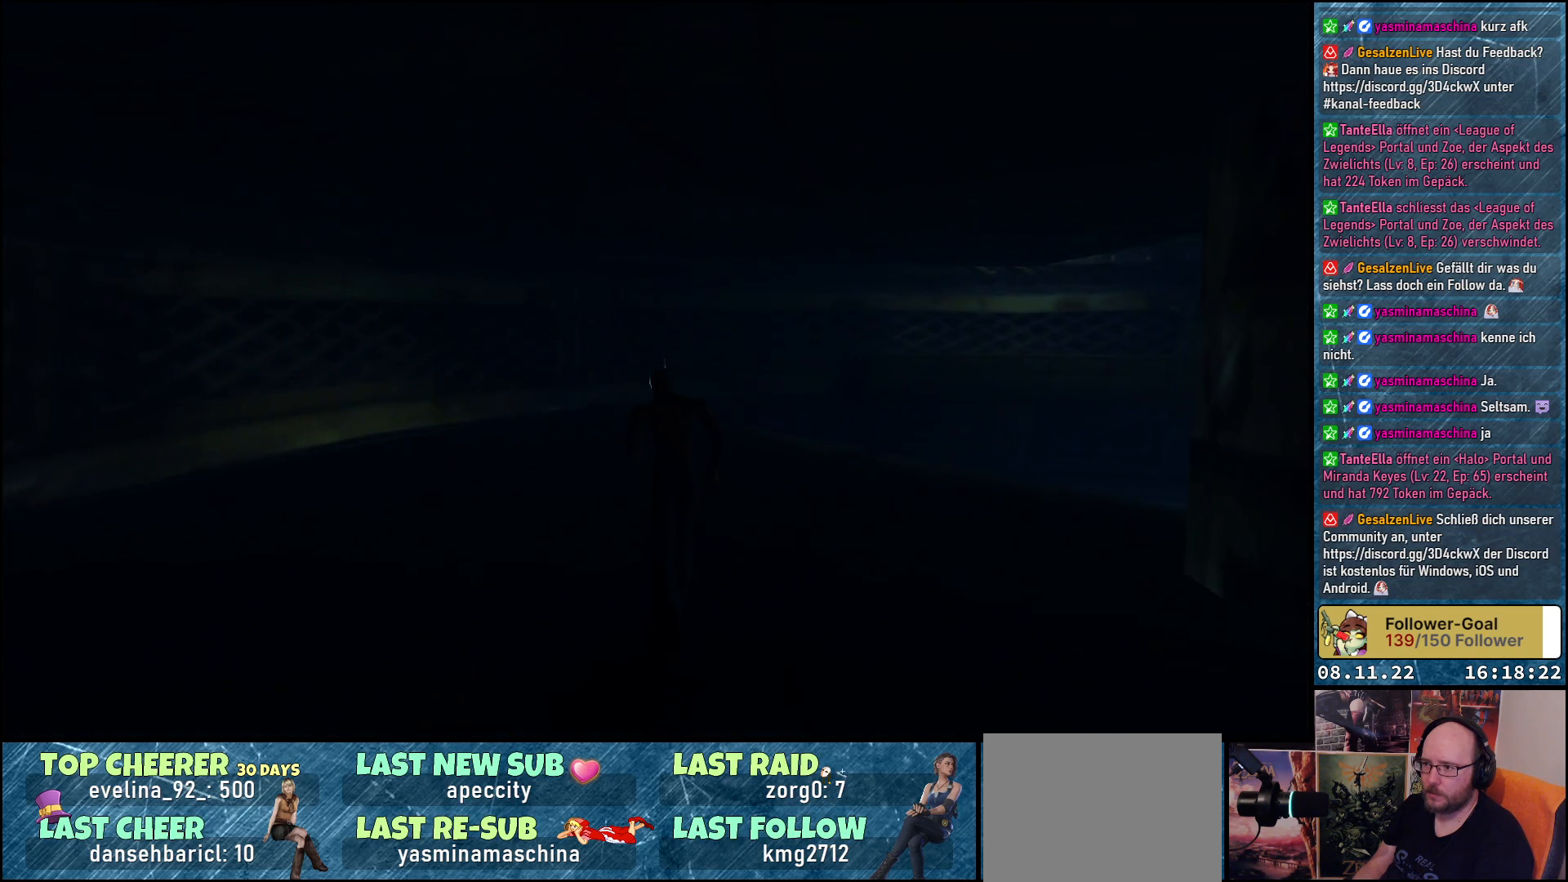
{"buttons": ["DPAD_LEFT"], "left_stick": "center", "right_stick": "center", "events": [[250, "DPAD_LEFT", "up"], [267, "DPAD_UP", "up"], [483, "DPAD_LEFT", "down"]]}
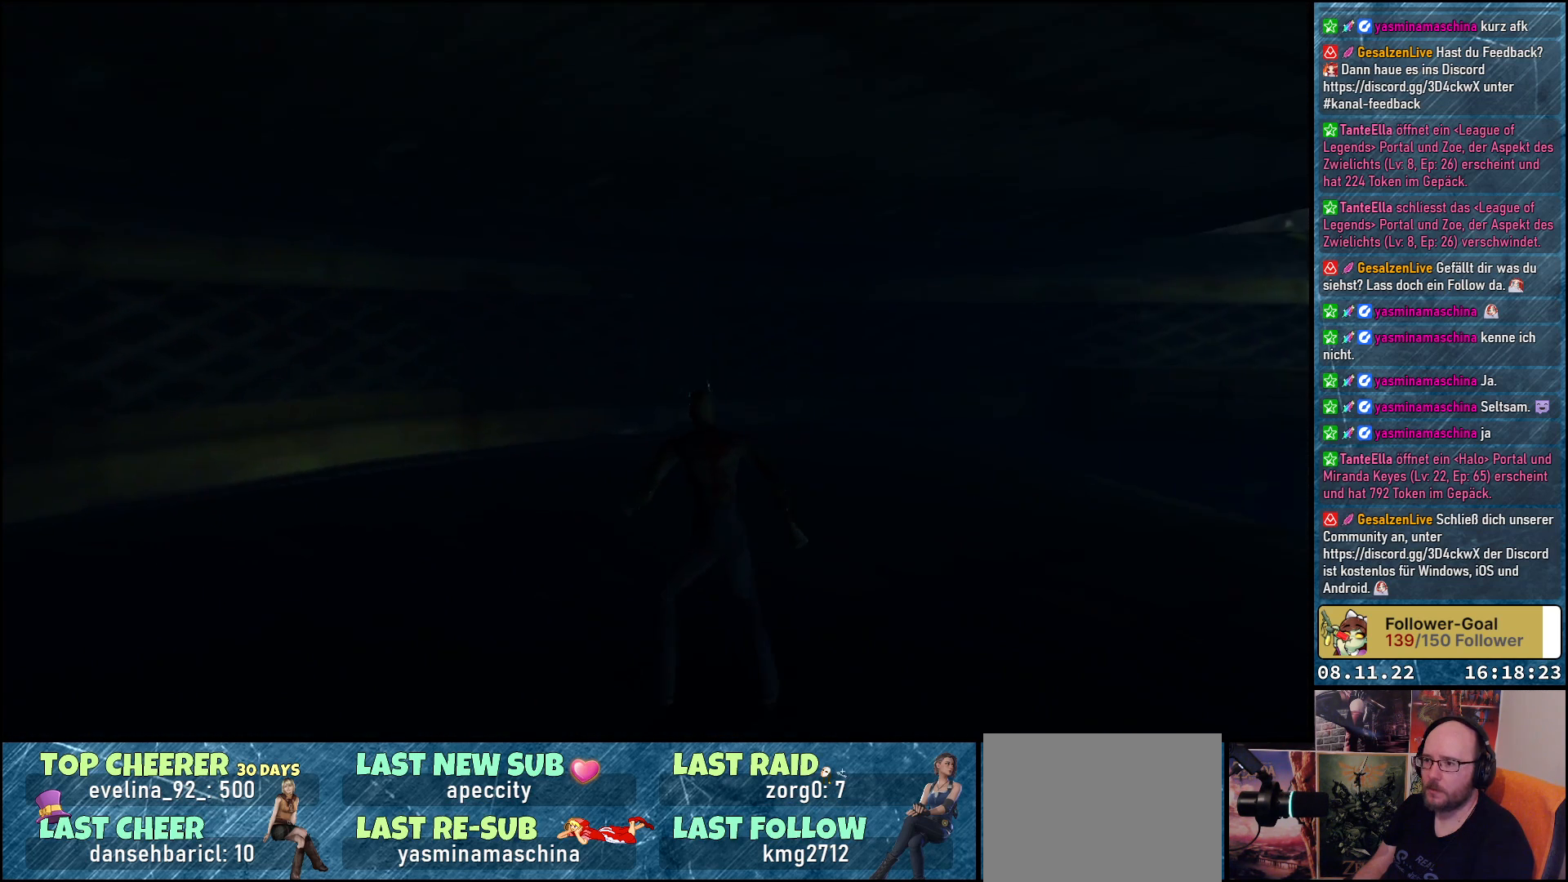
{"buttons": ["DPAD_LEFT"], "left_stick": "center", "right_stick": "center", "events": []}
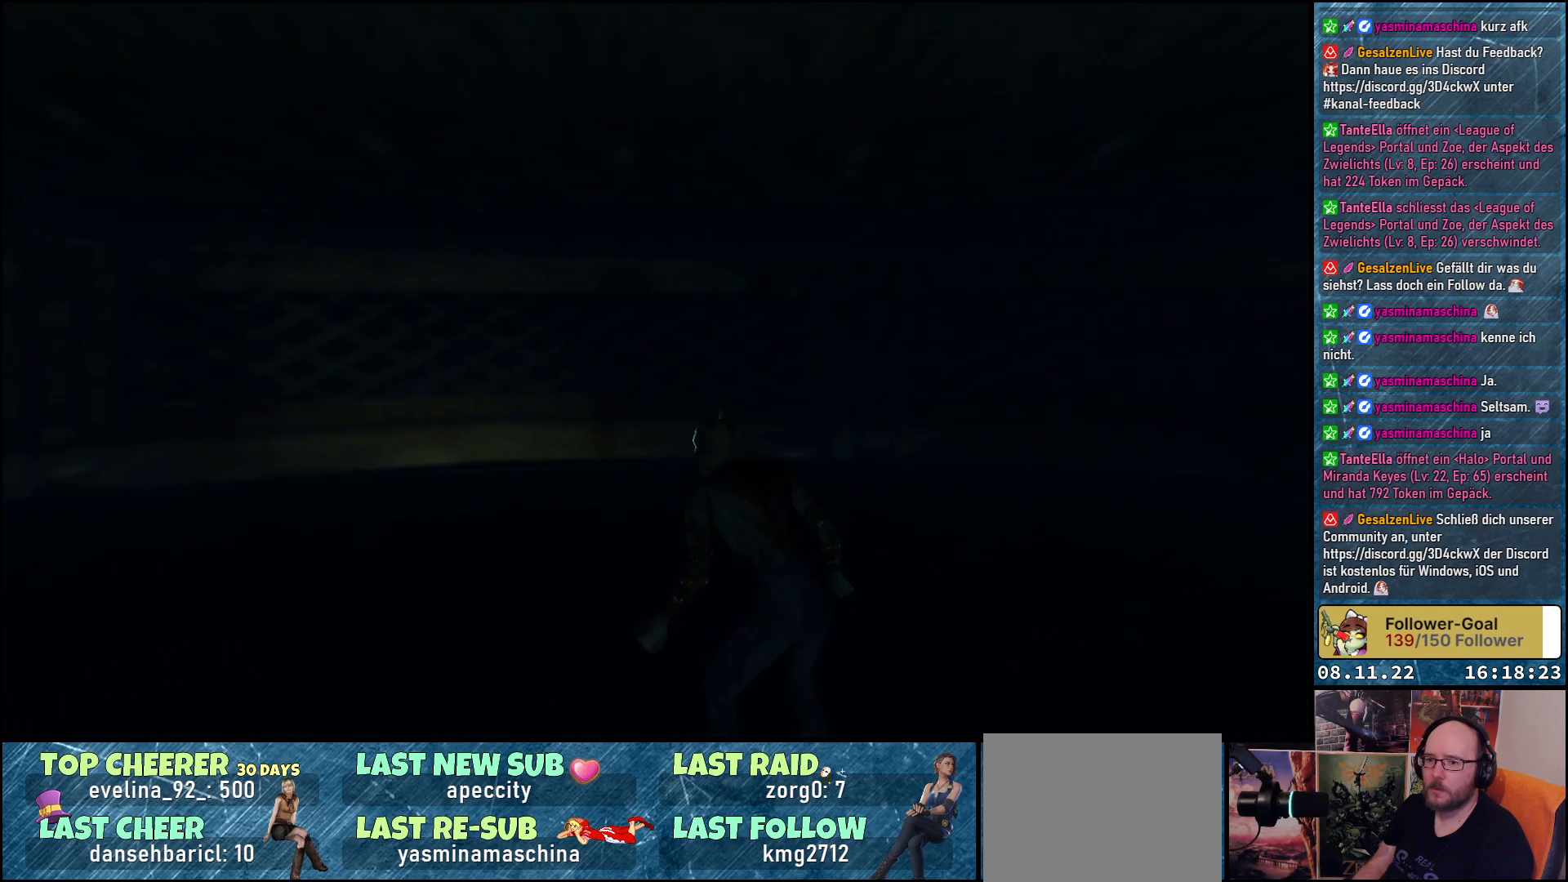
{"buttons": [], "left_stick": "center", "right_stick": "center", "events": [[467, "DPAD_LEFT", "up"]]}
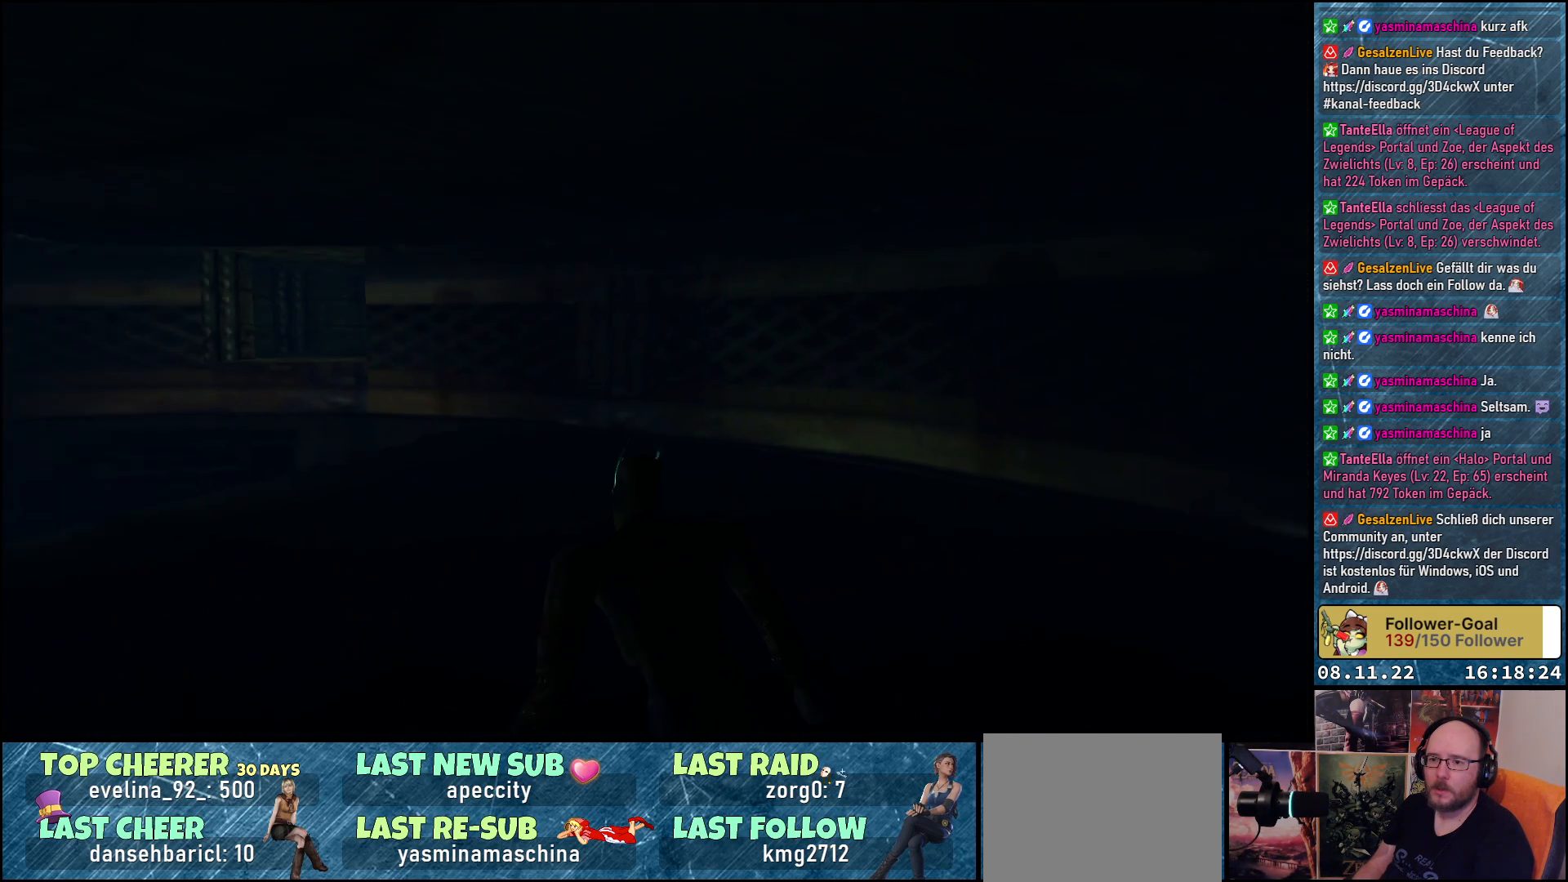
{"buttons": [], "left_stick": "center", "right_stick": "center", "events": []}
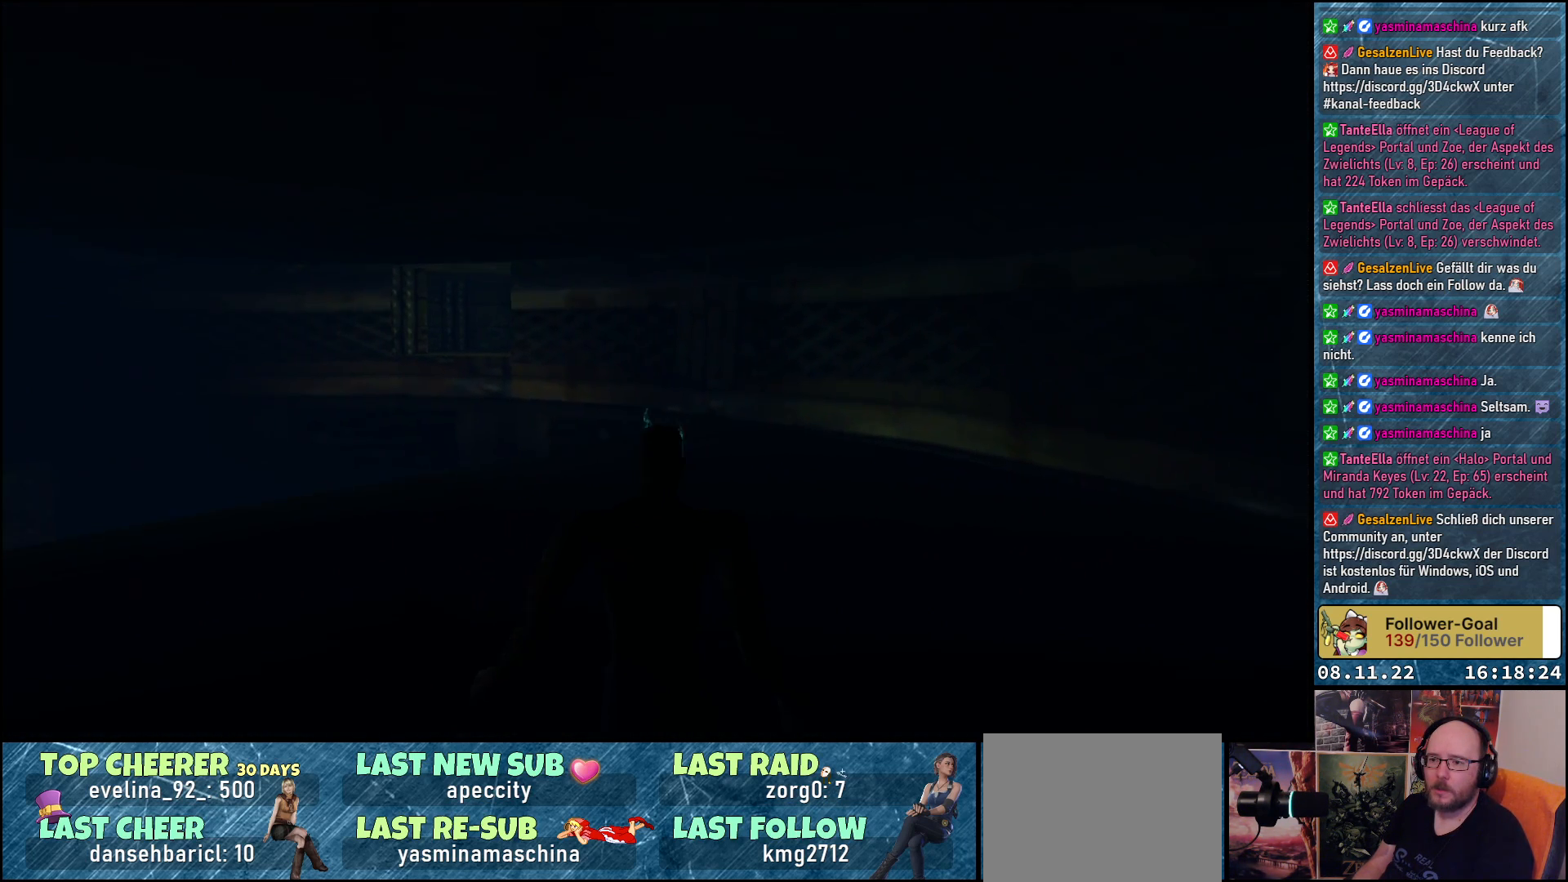
{"buttons": [], "left_stick": "center", "right_stick": "center", "events": [[83, "DPAD_LEFT", "down"], [467, "DPAD_LEFT", "up"]]}
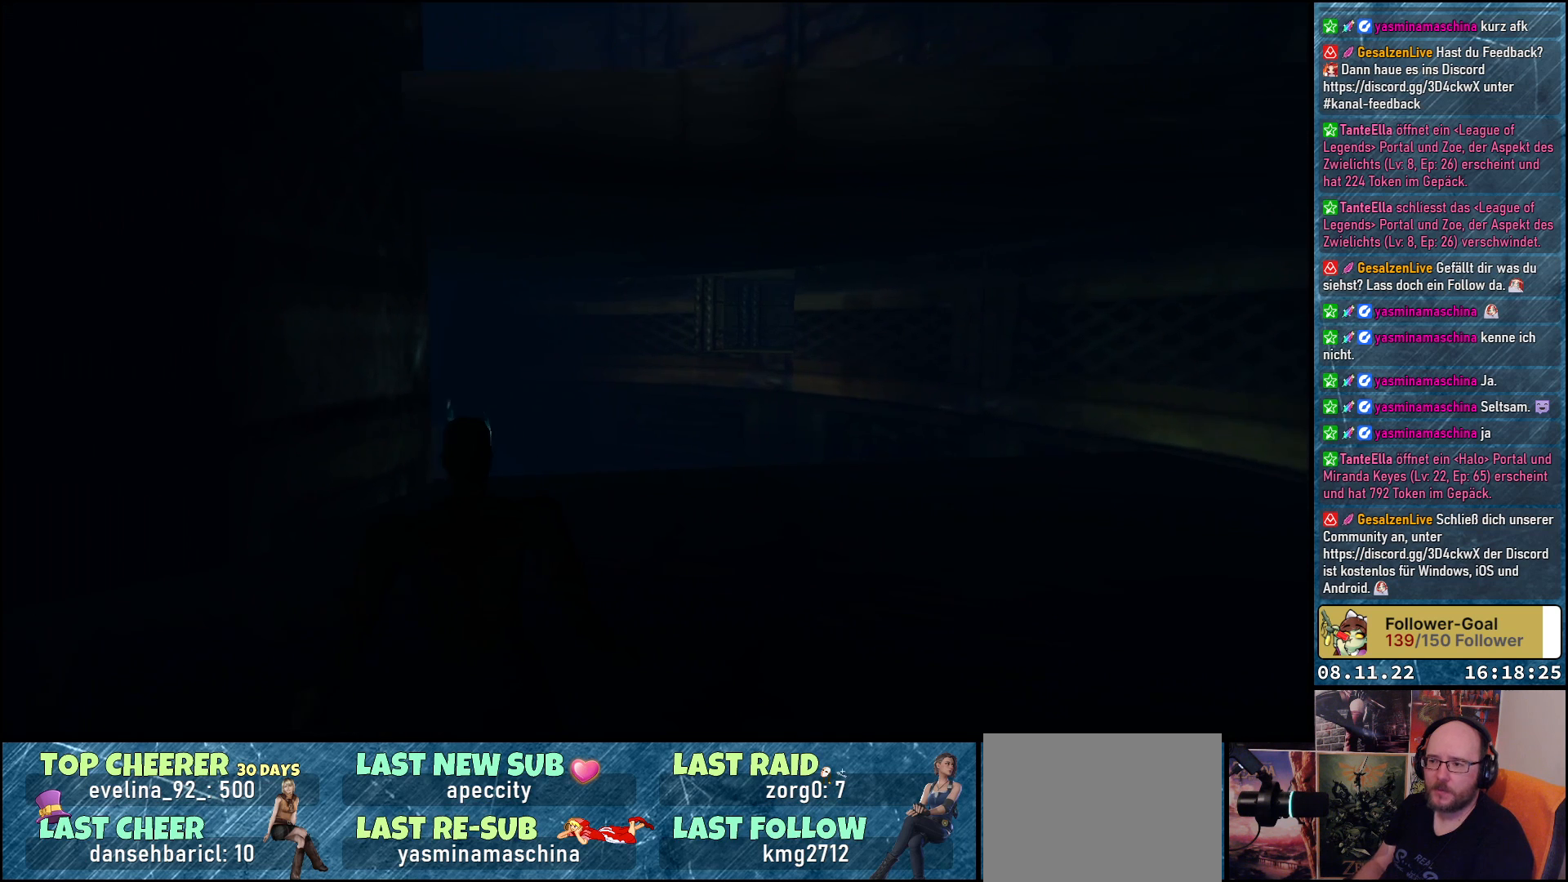
{"buttons": ["DPAD_LEFT"], "left_stick": "center", "right_stick": "center", "events": [[417, "DPAD_LEFT", "down"]]}
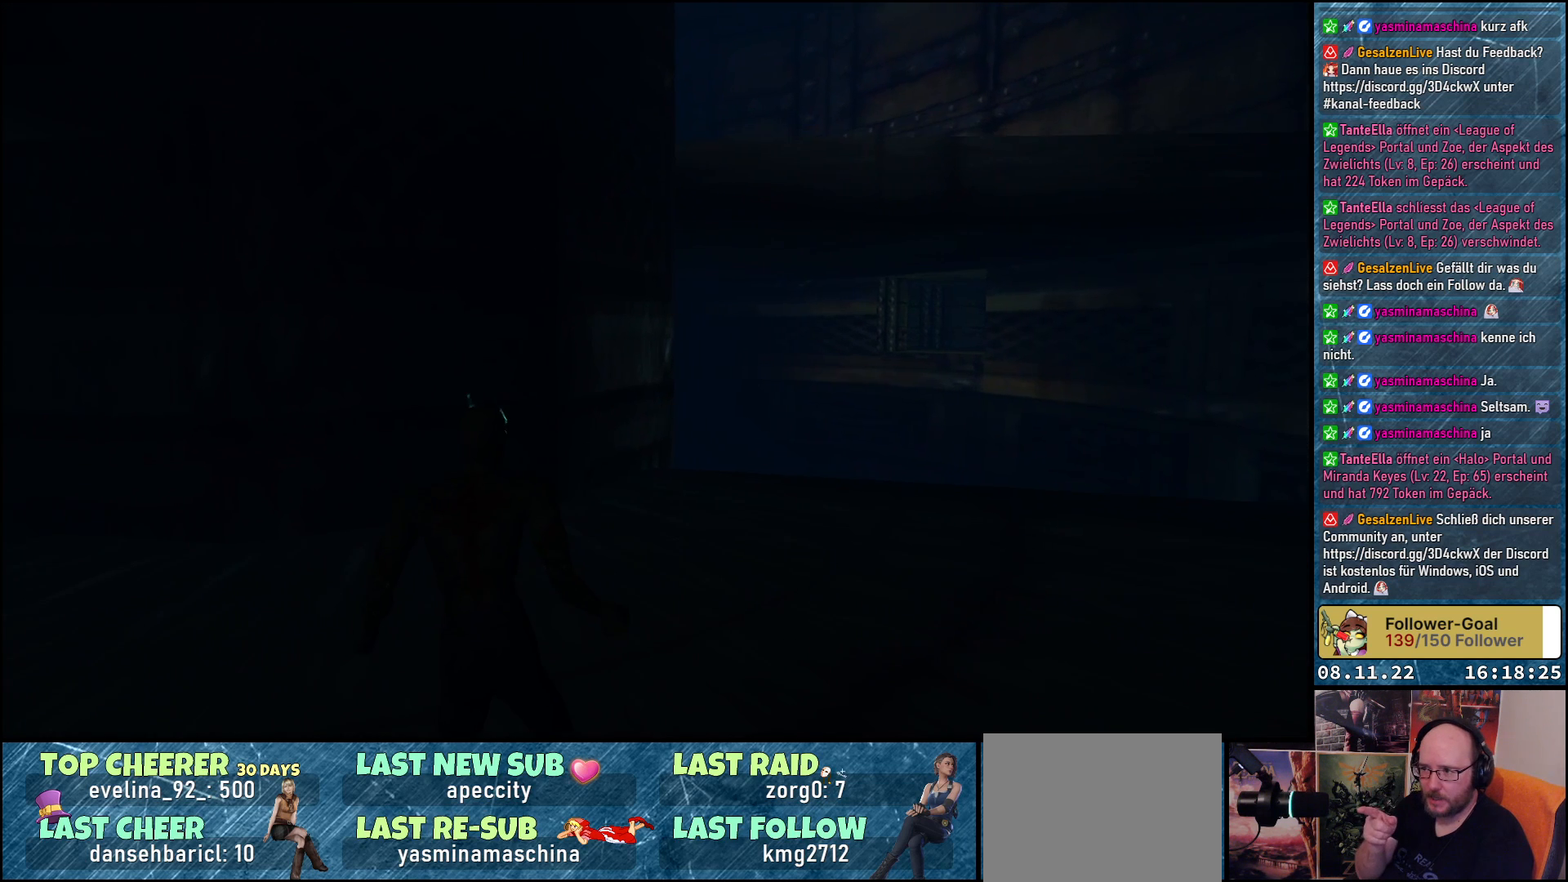
{"buttons": ["DPAD_LEFT"], "left_stick": "center", "right_stick": "center", "events": []}
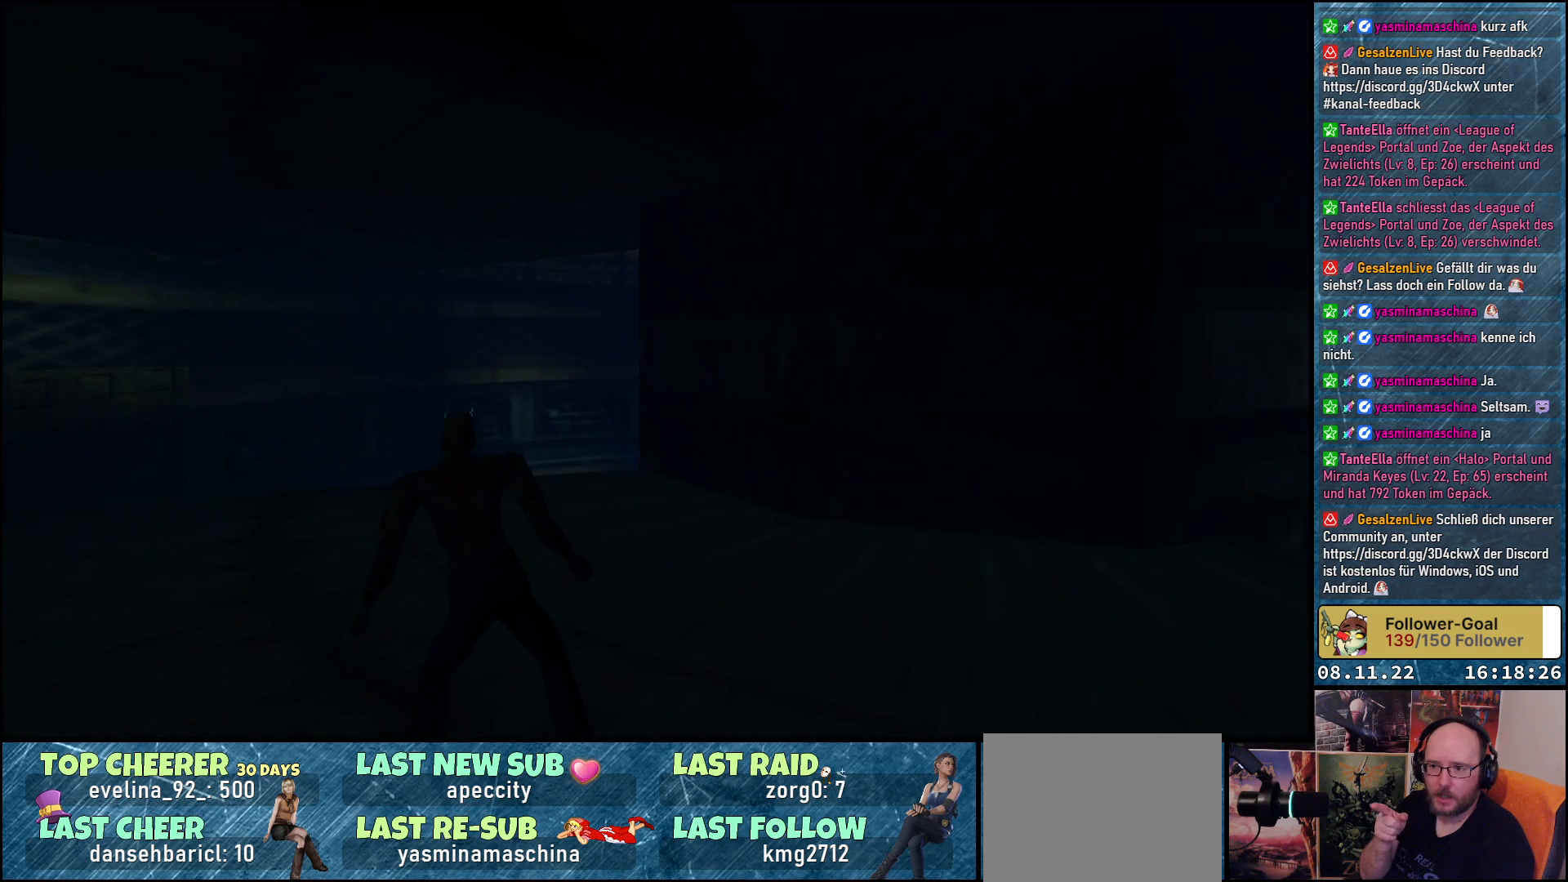
{"buttons": [], "left_stick": "center", "right_stick": "center", "events": [[33, "DPAD_LEFT", "up"]]}
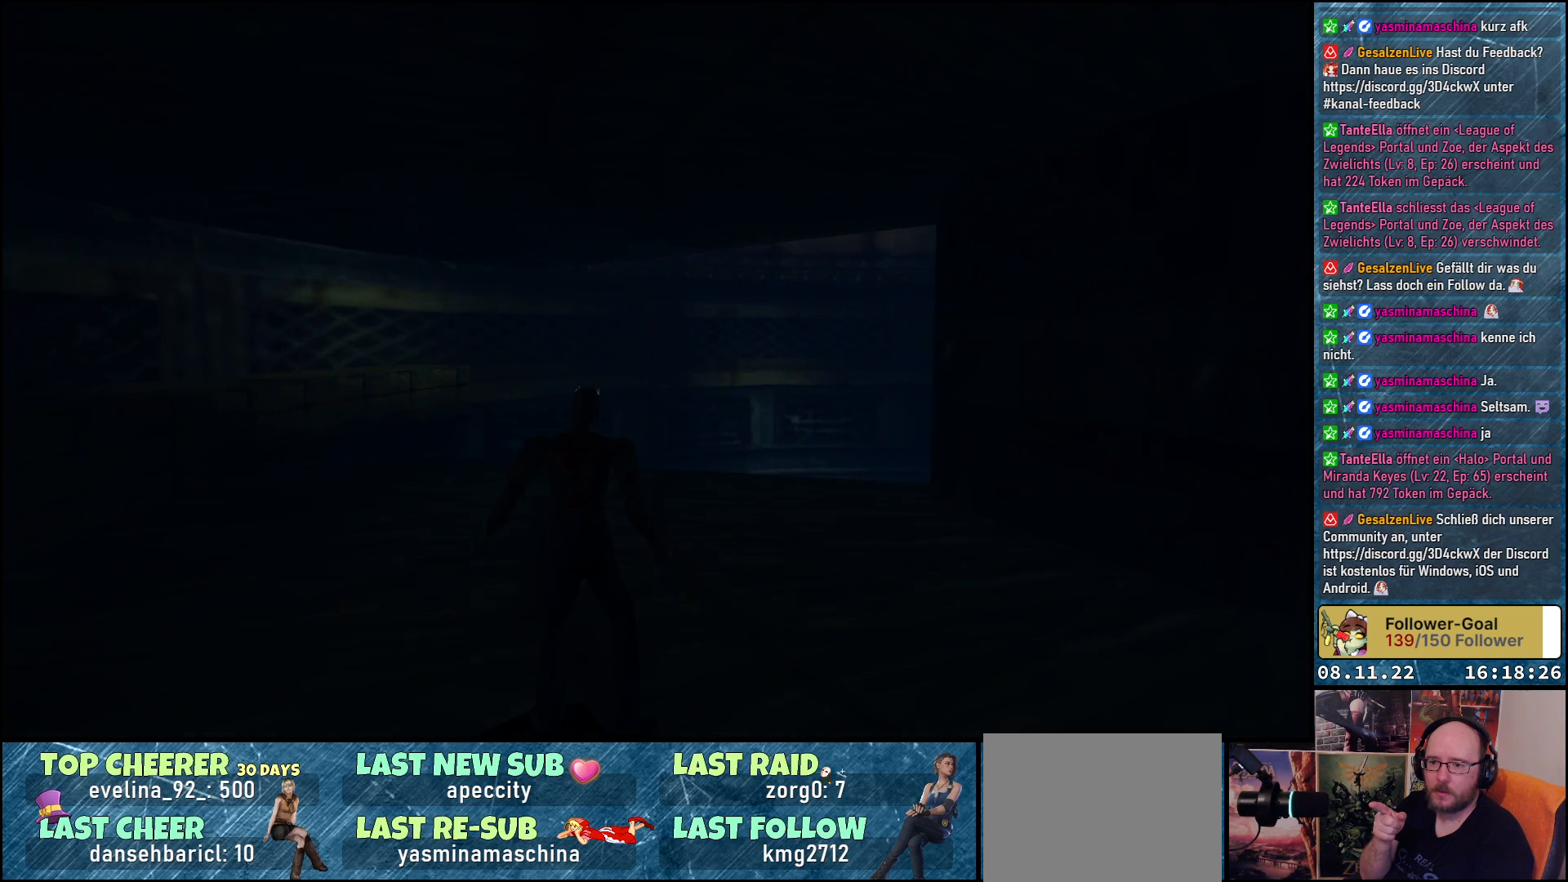
{"buttons": [], "left_stick": "center", "right_stick": "center", "events": []}
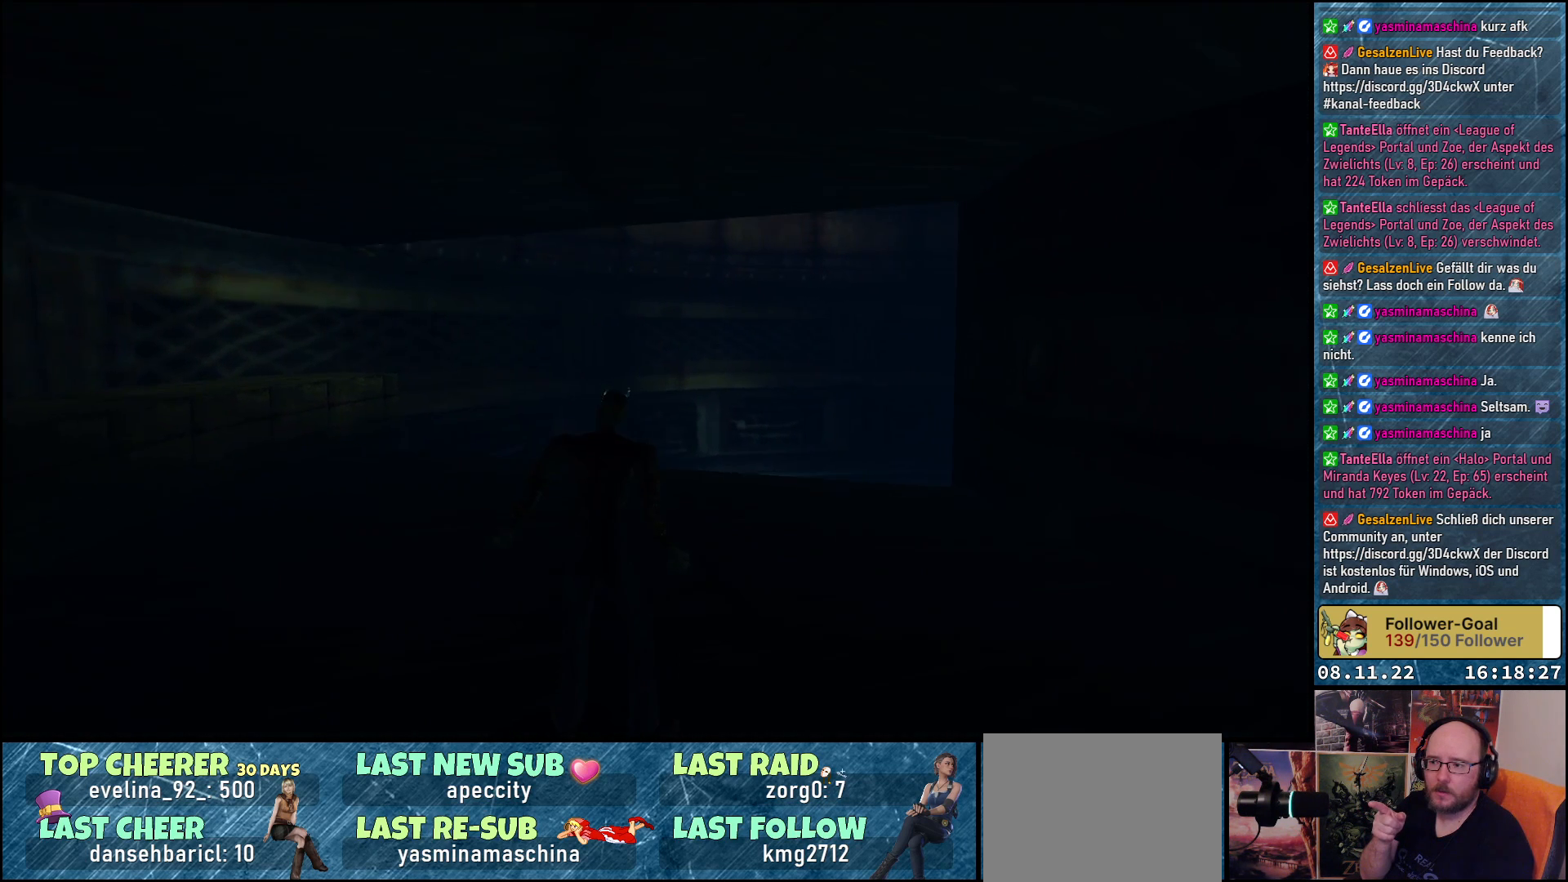
{"buttons": [], "left_stick": "center", "right_stick": "center", "events": []}
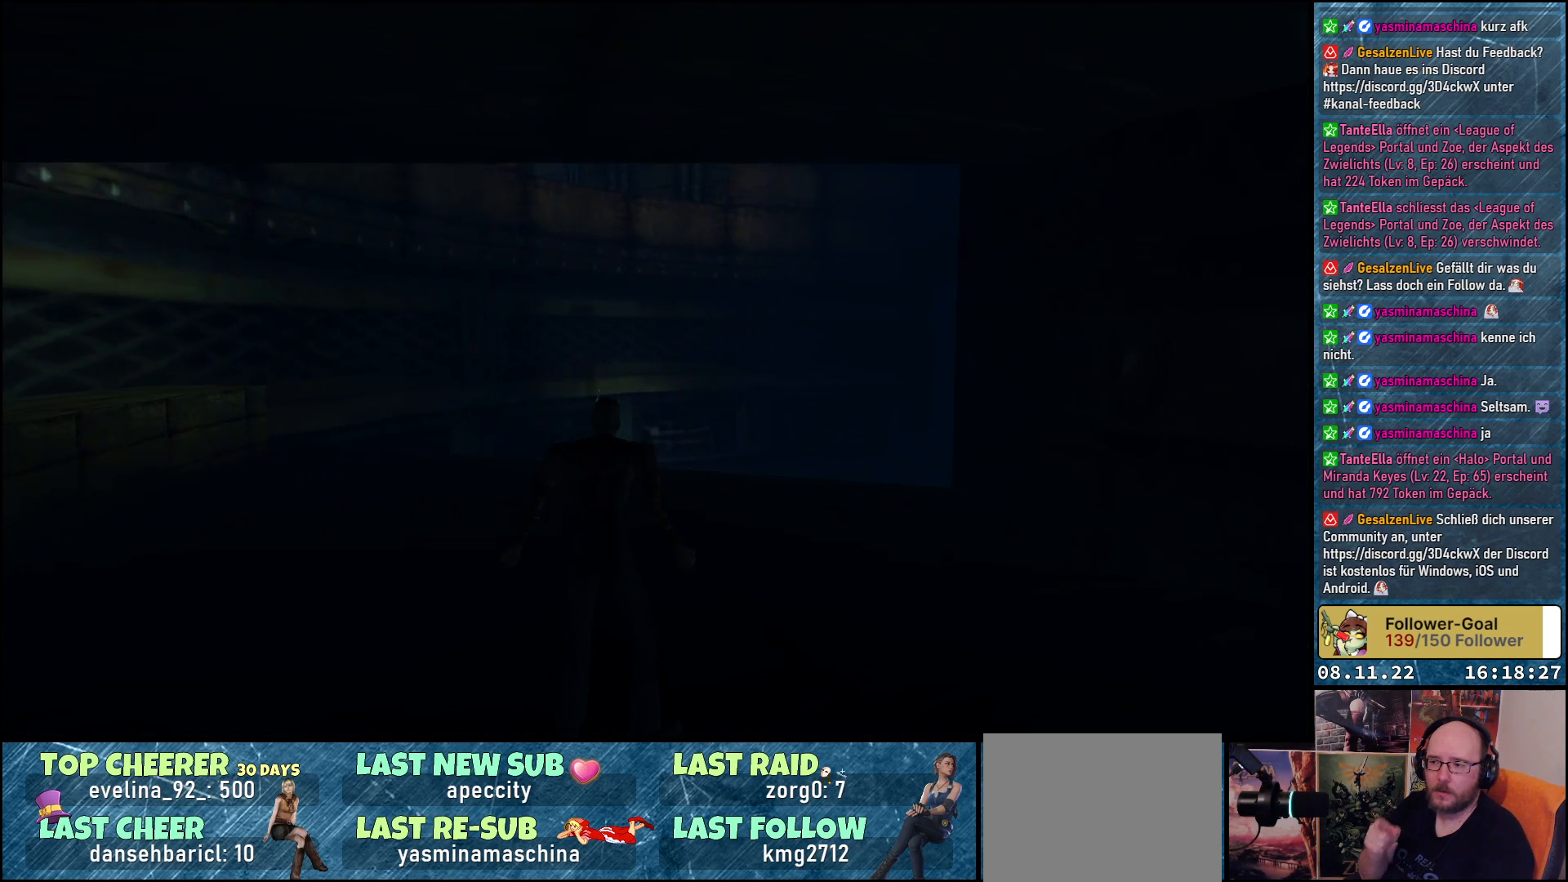
{"buttons": [], "left_stick": "center", "right_stick": "center", "events": []}
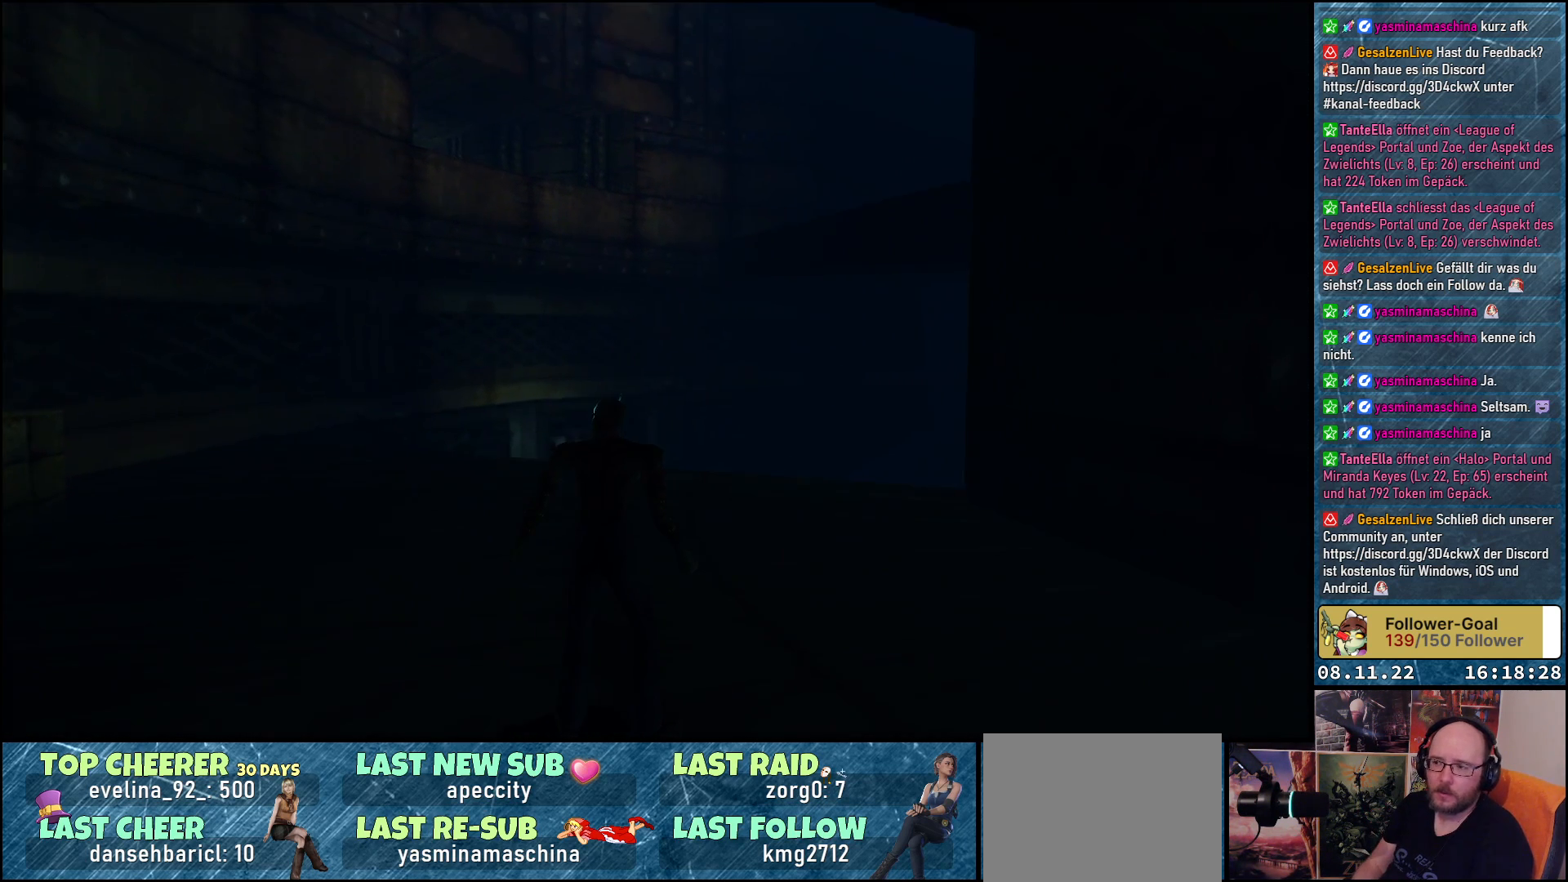
{"buttons": ["DPAD_UP"], "left_stick": "center", "right_stick": "center", "events": [[317, "DPAD_UP", "down"]]}
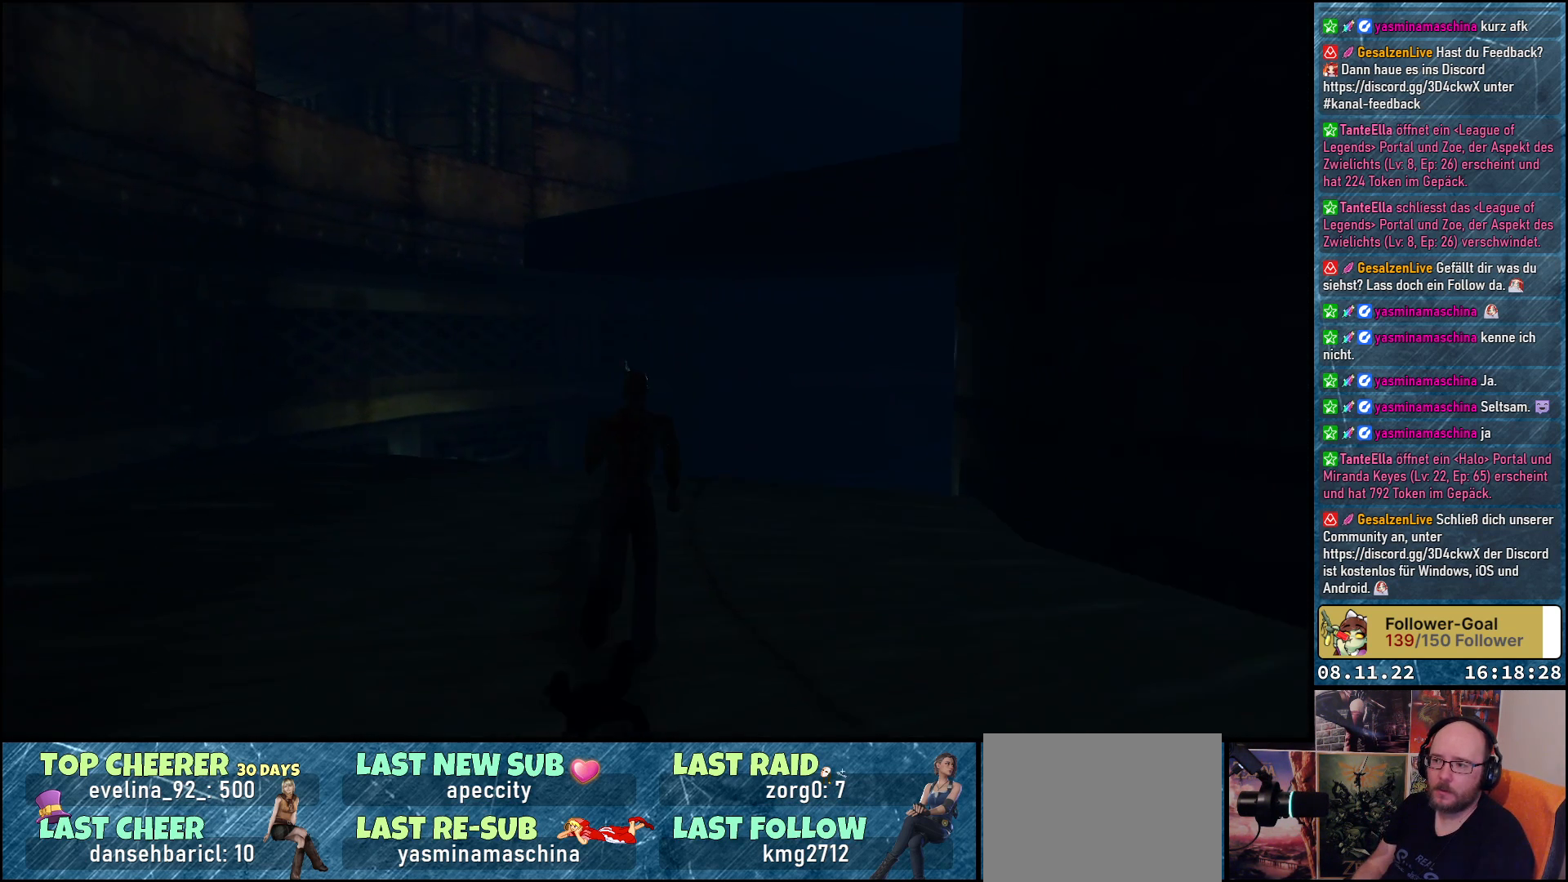
{"buttons": ["DPAD_UP"], "left_stick": "center", "right_stick": "center", "events": []}
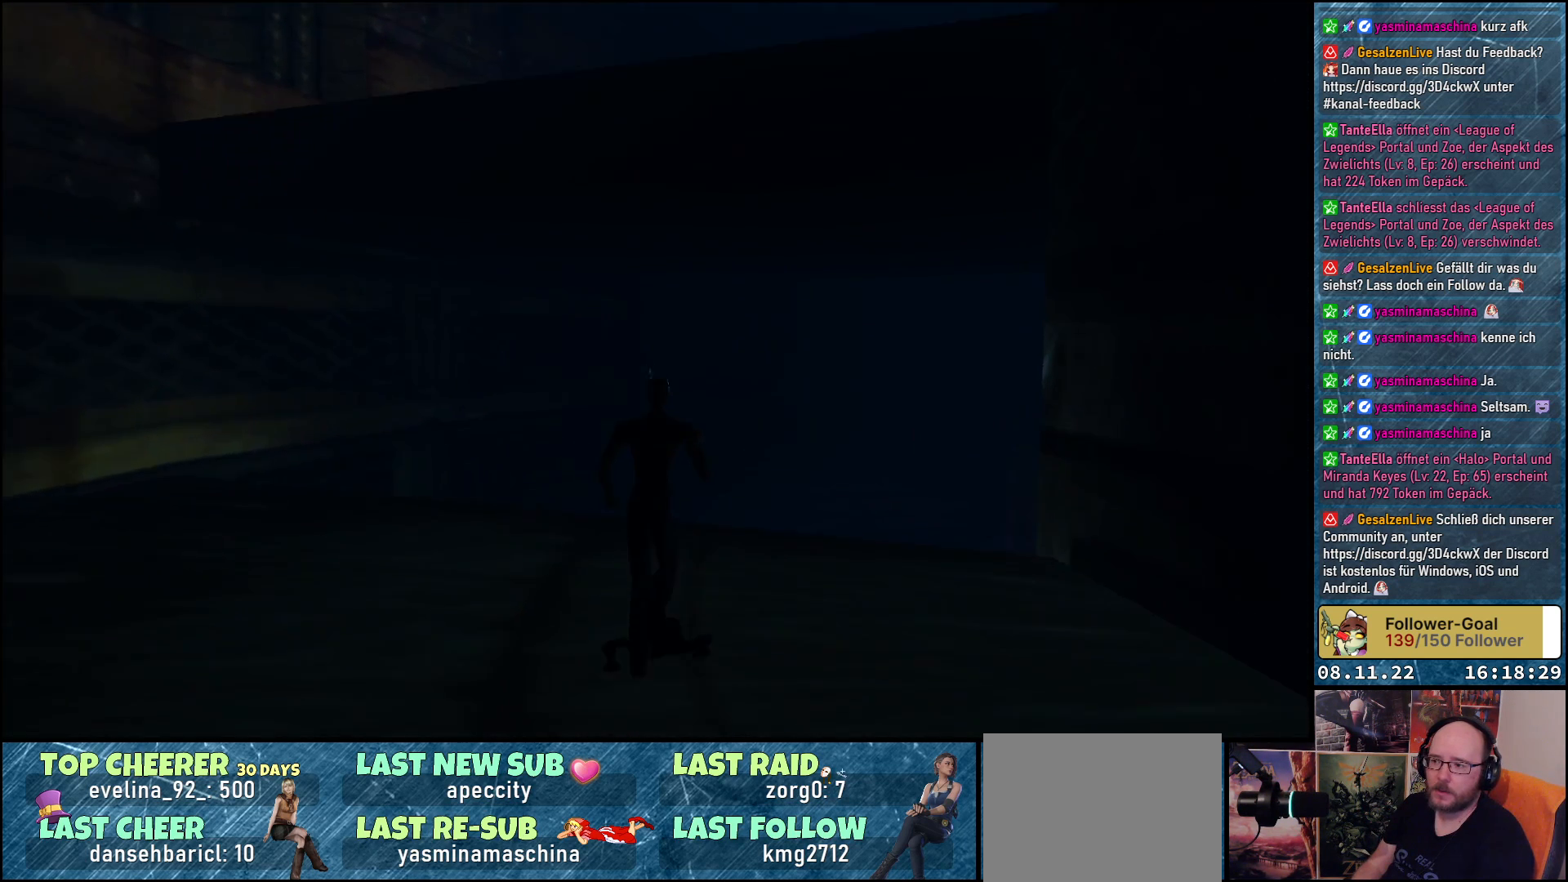
{"buttons": [], "left_stick": "center", "right_stick": "center", "events": [[217, "DPAD_RIGHT", "down"], [217, "DPAD_UP", "up"], [417, "DPAD_RIGHT", "up"]]}
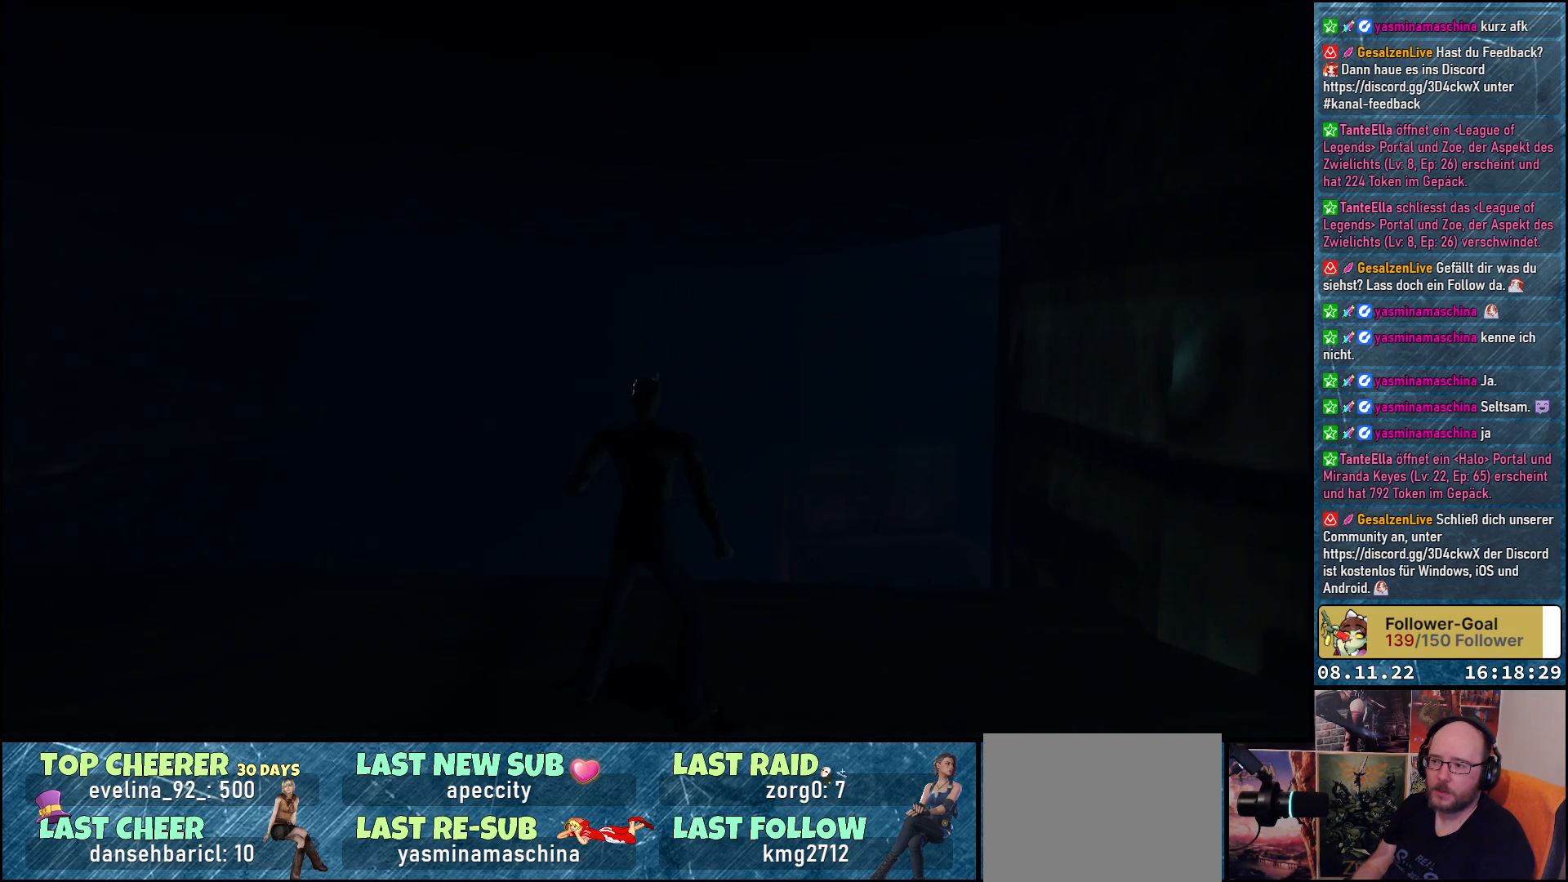
{"buttons": [], "left_stick": "center", "right_stick": "center", "events": []}
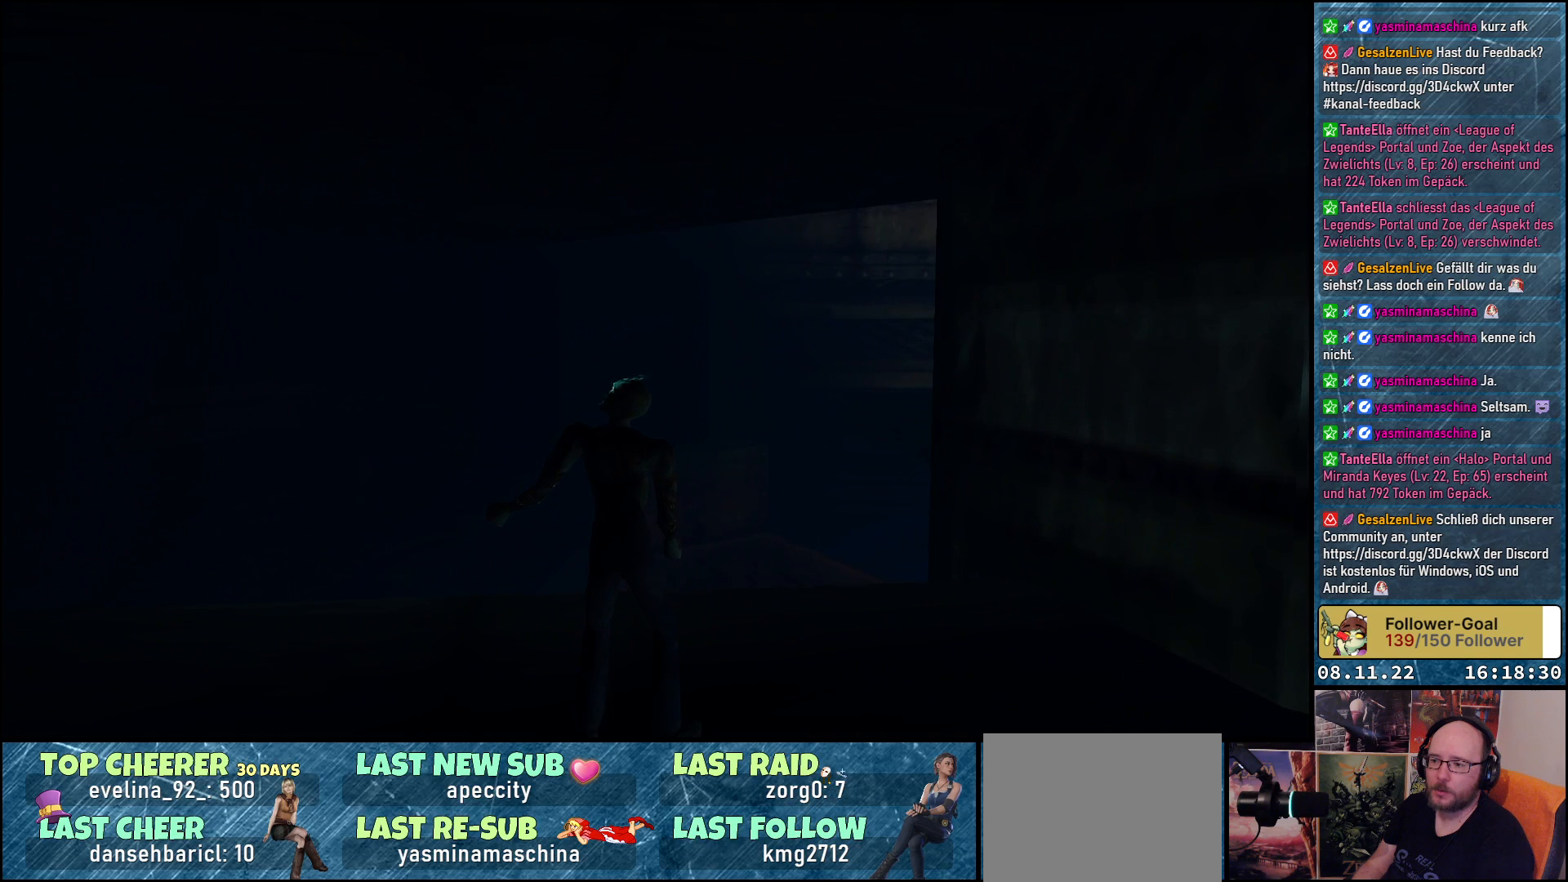
{"buttons": [], "left_stick": "center", "right_stick": "center", "events": []}
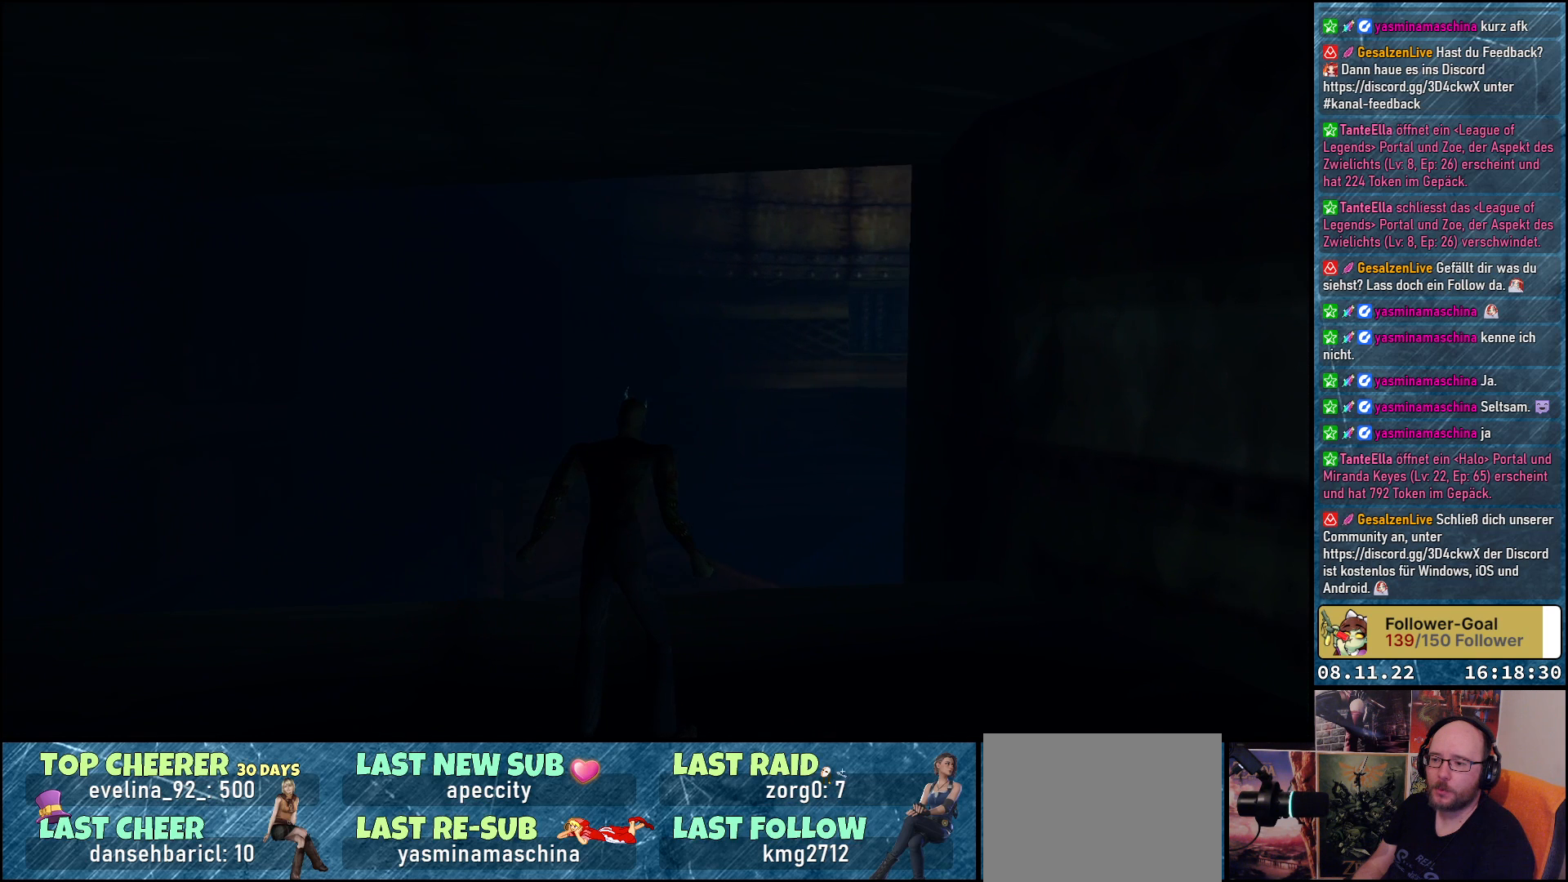
{"buttons": [], "left_stick": "center", "right_stick": "center", "events": []}
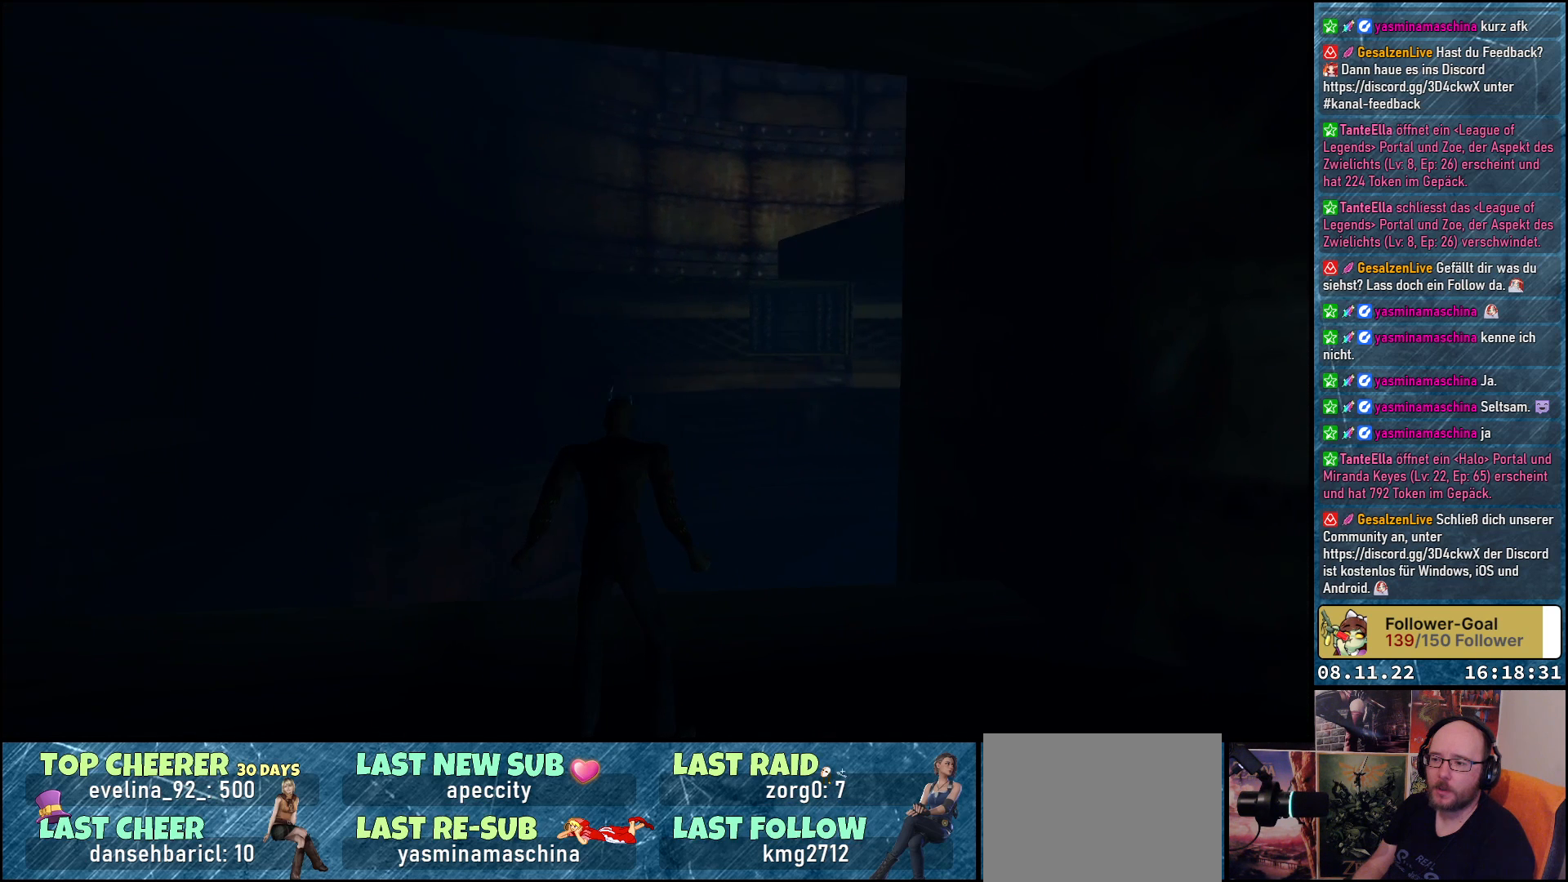
{"buttons": [], "left_stick": "center", "right_stick": "center", "events": []}
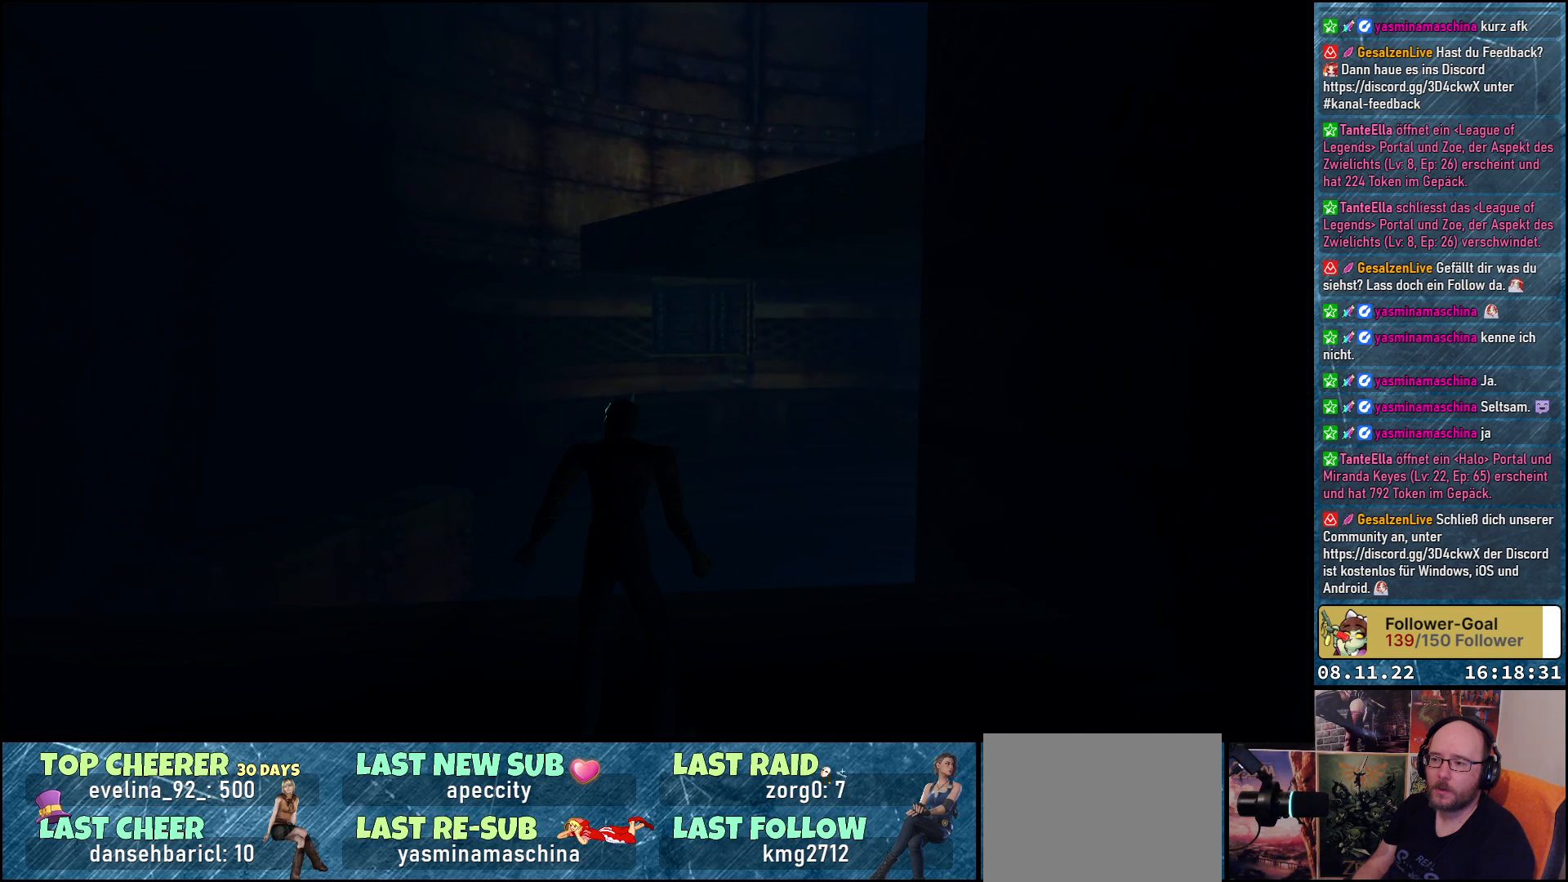
{"buttons": [], "left_stick": "center", "right_stick": "center", "events": []}
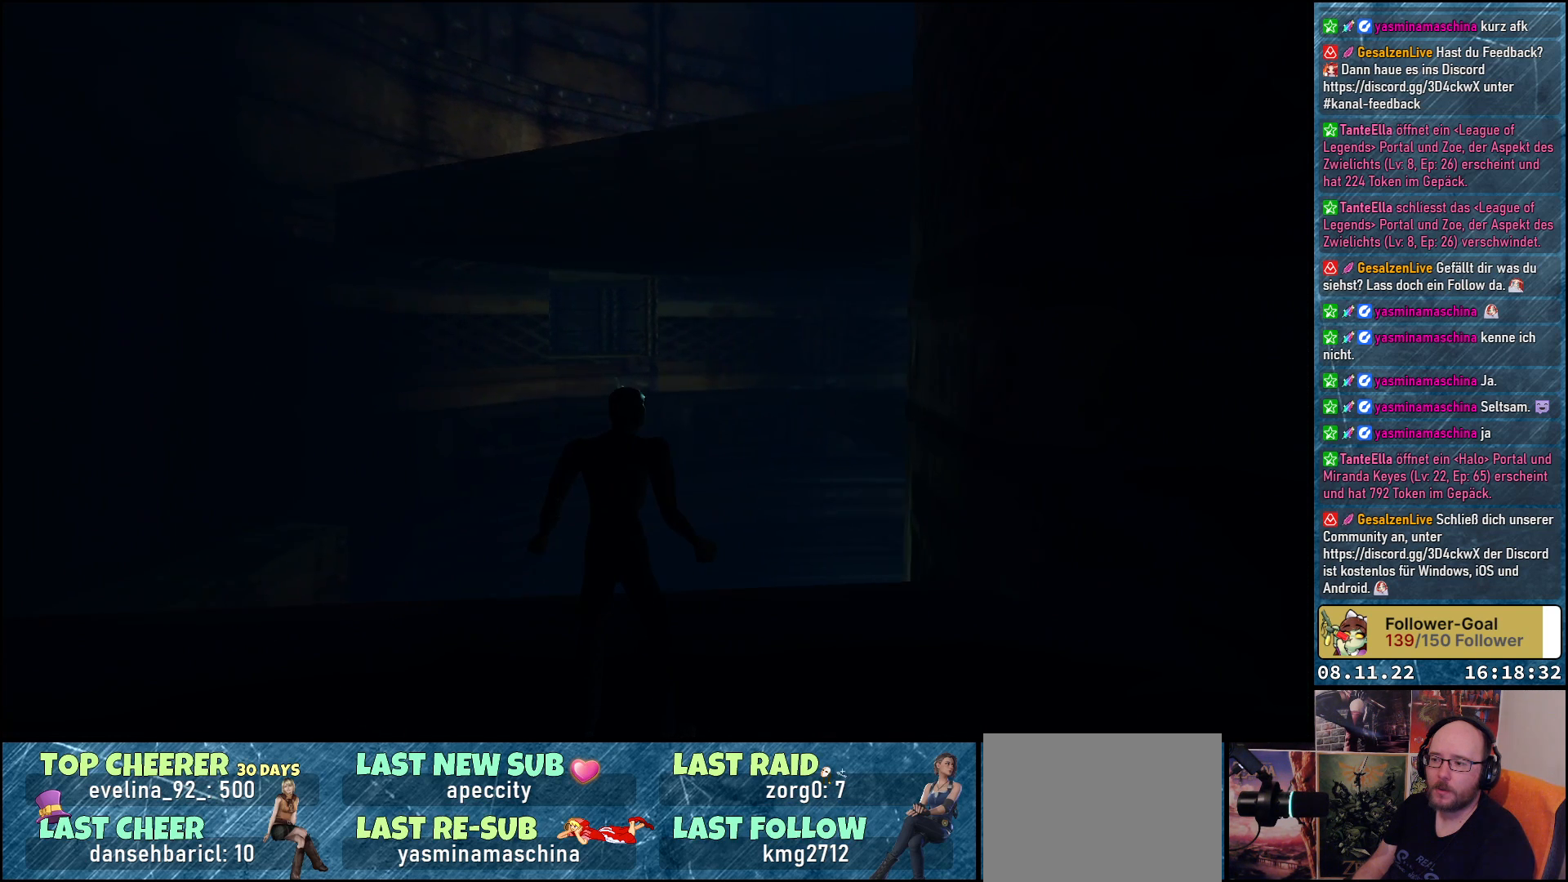
{"buttons": ["DPAD_UP"], "left_stick": "center", "right_stick": "center", "events": [[350, "DPAD_UP", "down"]]}
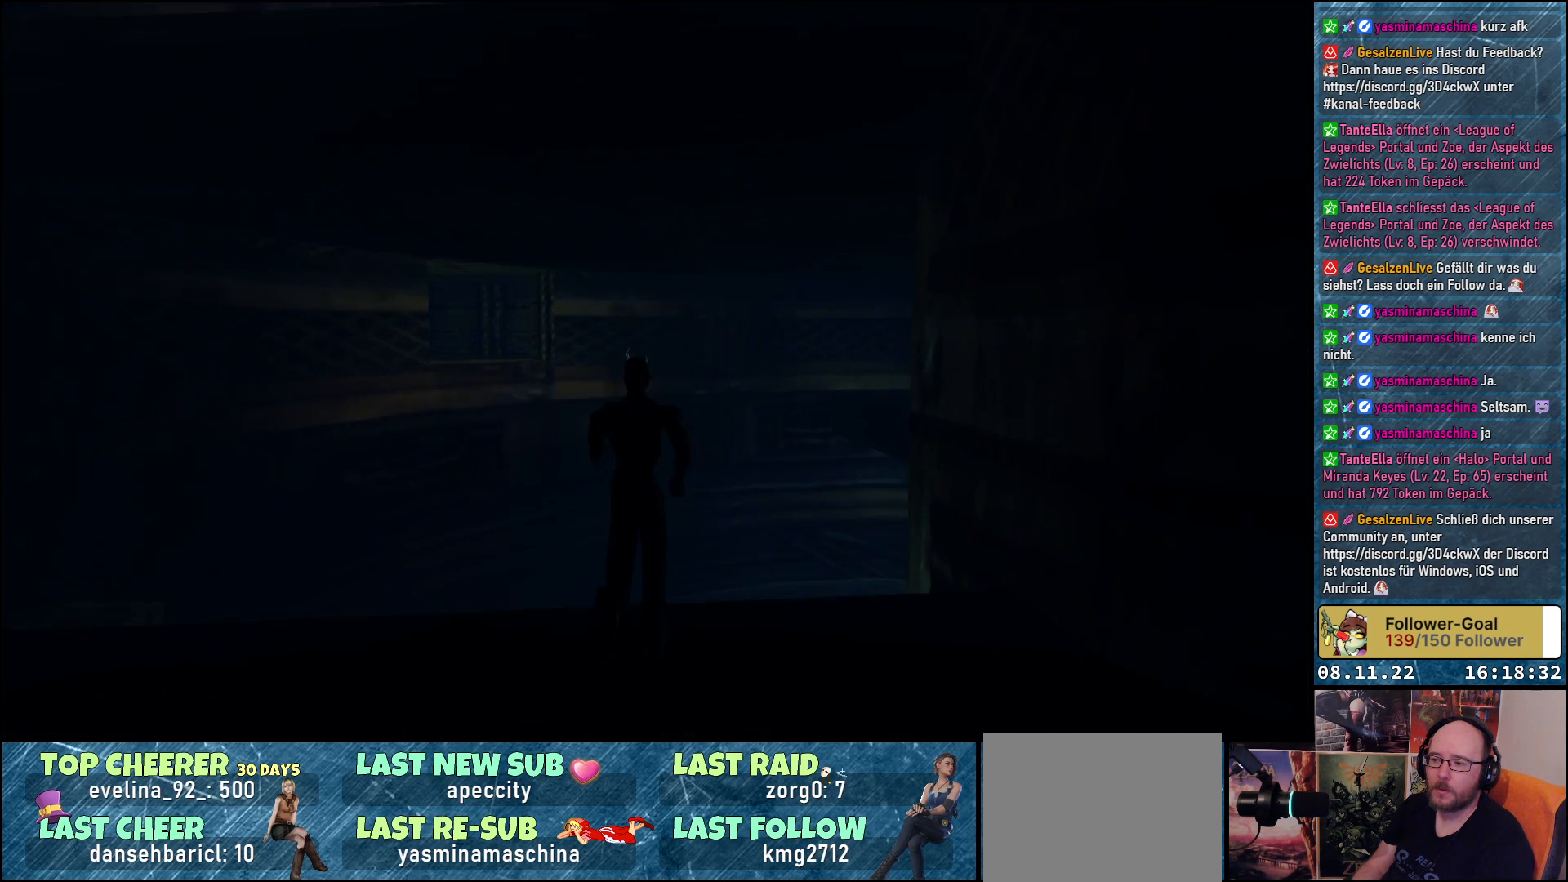
{"buttons": ["DPAD_UP", "DPAD_RIGHT"], "left_stick": "center", "right_stick": "center", "events": [[50, "DPAD_RIGHT", "down"]]}